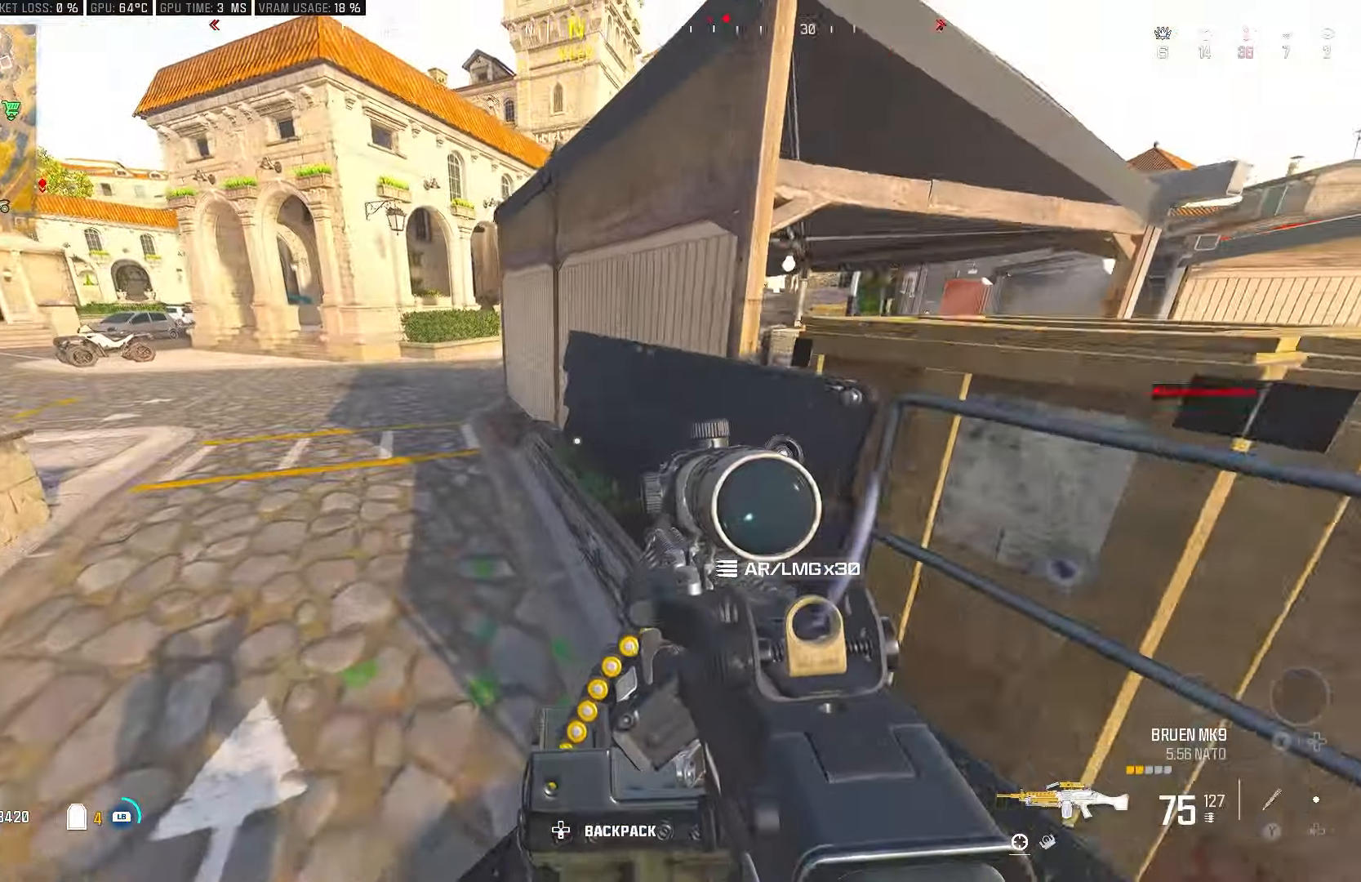
Gameplay with a controller (PlayStation layout); each line is a JSON object with the inputs held at the frame after it. "events" lists button and stick changes between this image and that frame as [ms after this image, input, new state], when the widget could be followed in between.
{"buttons": ["R1"], "left_stick": "down-right", "right_stick": "right", "events": [[50, "L1", "up"], [100, "left_stick", "right"], [100, "right_stick", "up-right"], [167, "R1", "down"], [233, "right_stick", "center"], [250, "left_stick", "down-right"], [350, "right_stick", "right"]]}
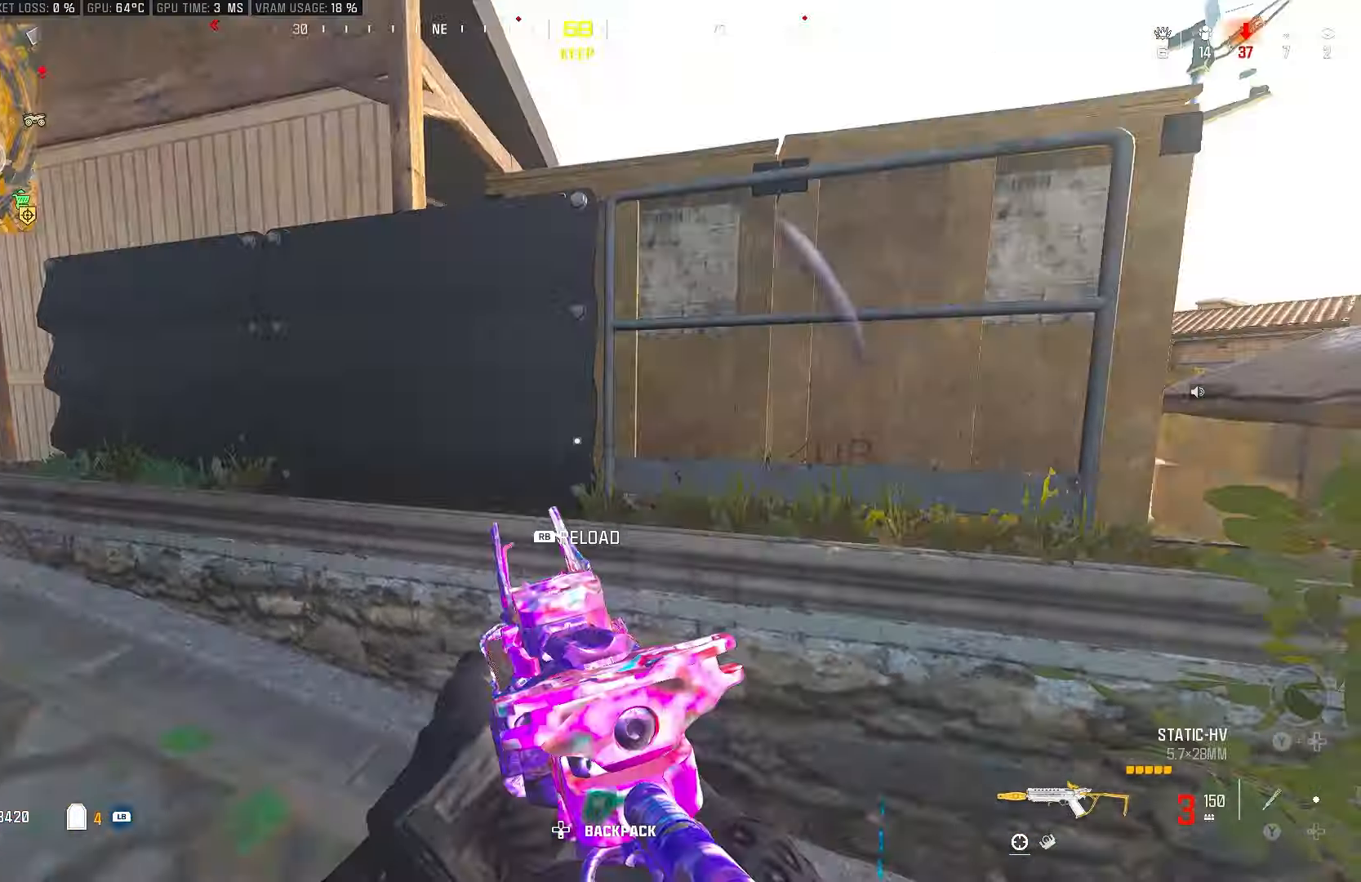
{"buttons": [], "left_stick": "up-right", "right_stick": "left", "events": [[50, "R1", "up"], [83, "left_stick", "up-right"], [150, "right_stick", "center"], [267, "right_stick", "left"]]}
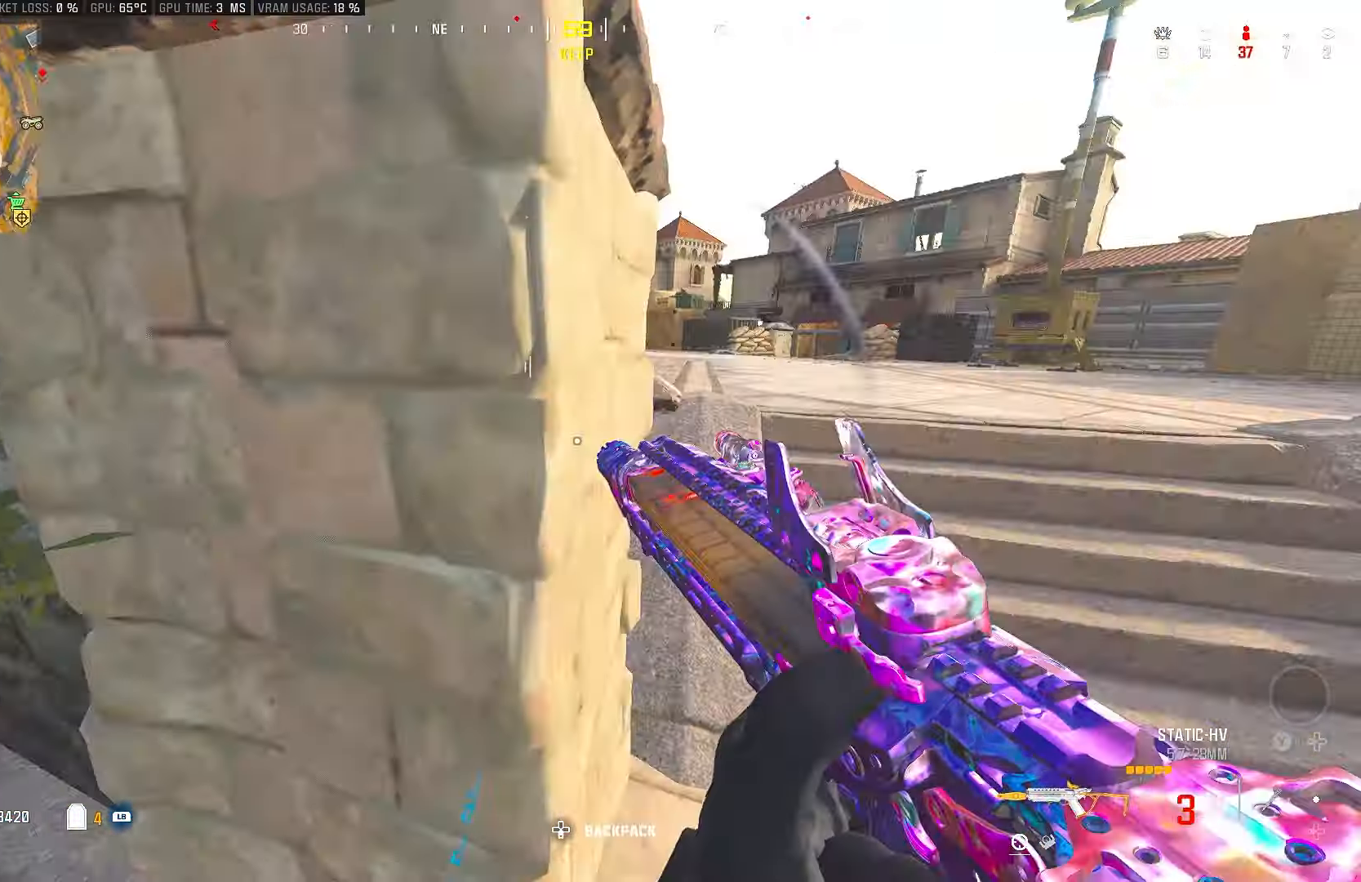
{"buttons": [], "left_stick": "left", "right_stick": "center", "events": [[33, "left_stick", "right"], [33, "right_stick", "up-left"], [133, "right_stick", "center"], [267, "left_stick", "center"], [350, "left_stick", "left"]]}
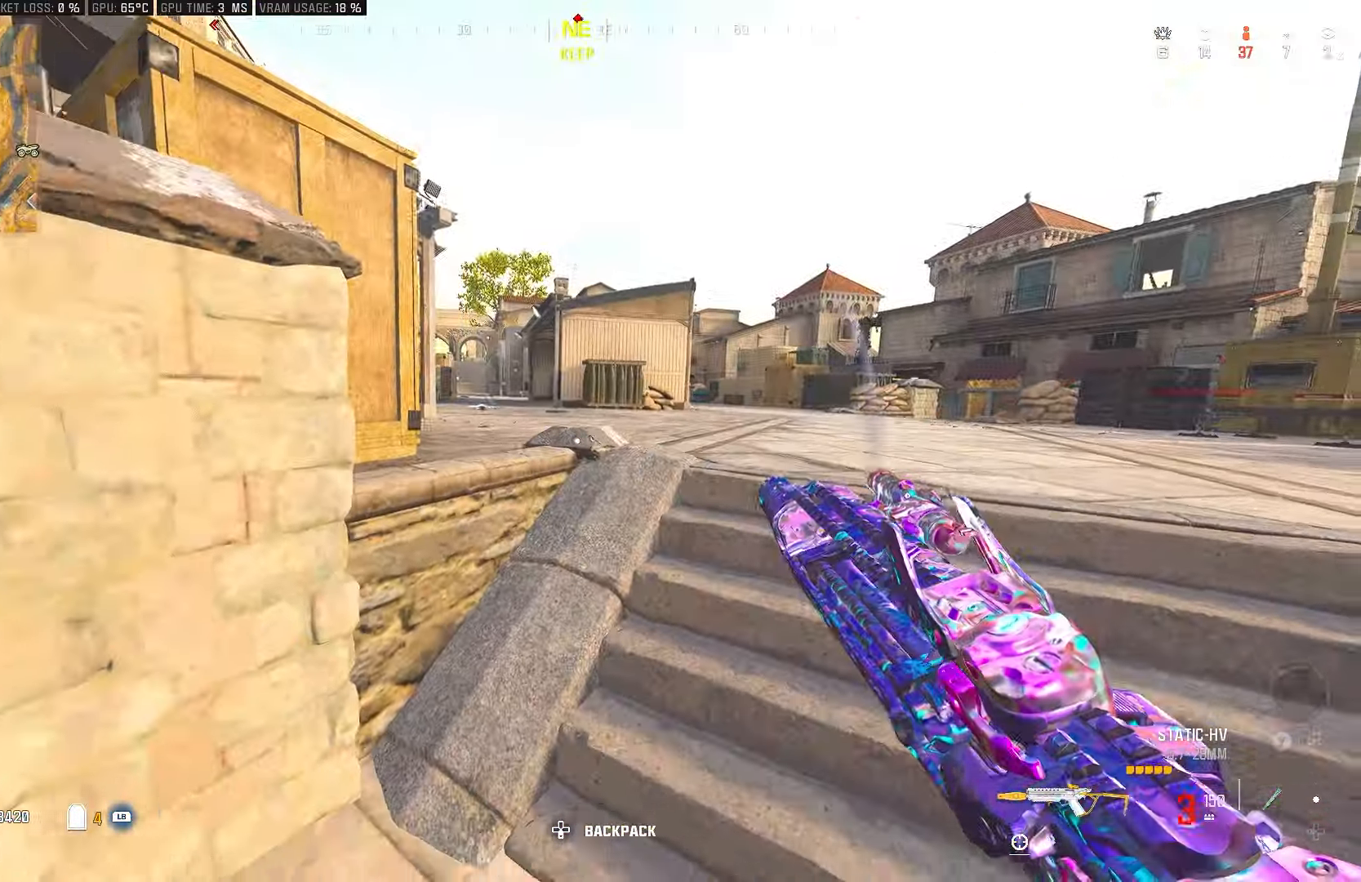
{"buttons": [], "left_stick": "center", "right_stick": "center", "events": [[317, "left_stick", "up-left"], [417, "left_stick", "center"]]}
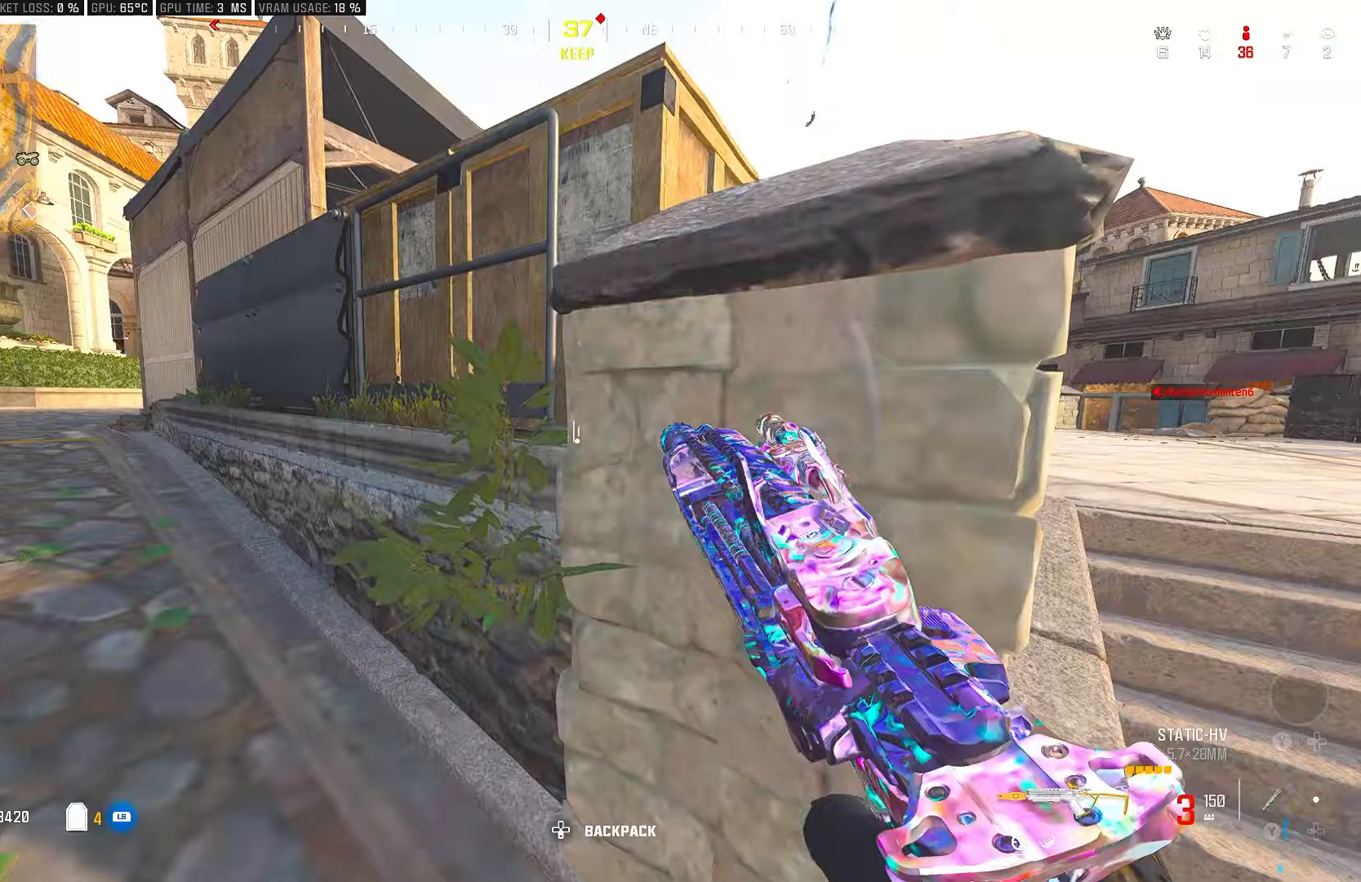
{"buttons": ["CIRCLE"], "left_stick": "up-right", "right_stick": "center", "events": [[67, "left_stick", "right"], [433, "CIRCLE", "down"], [467, "left_stick", "up-right"]]}
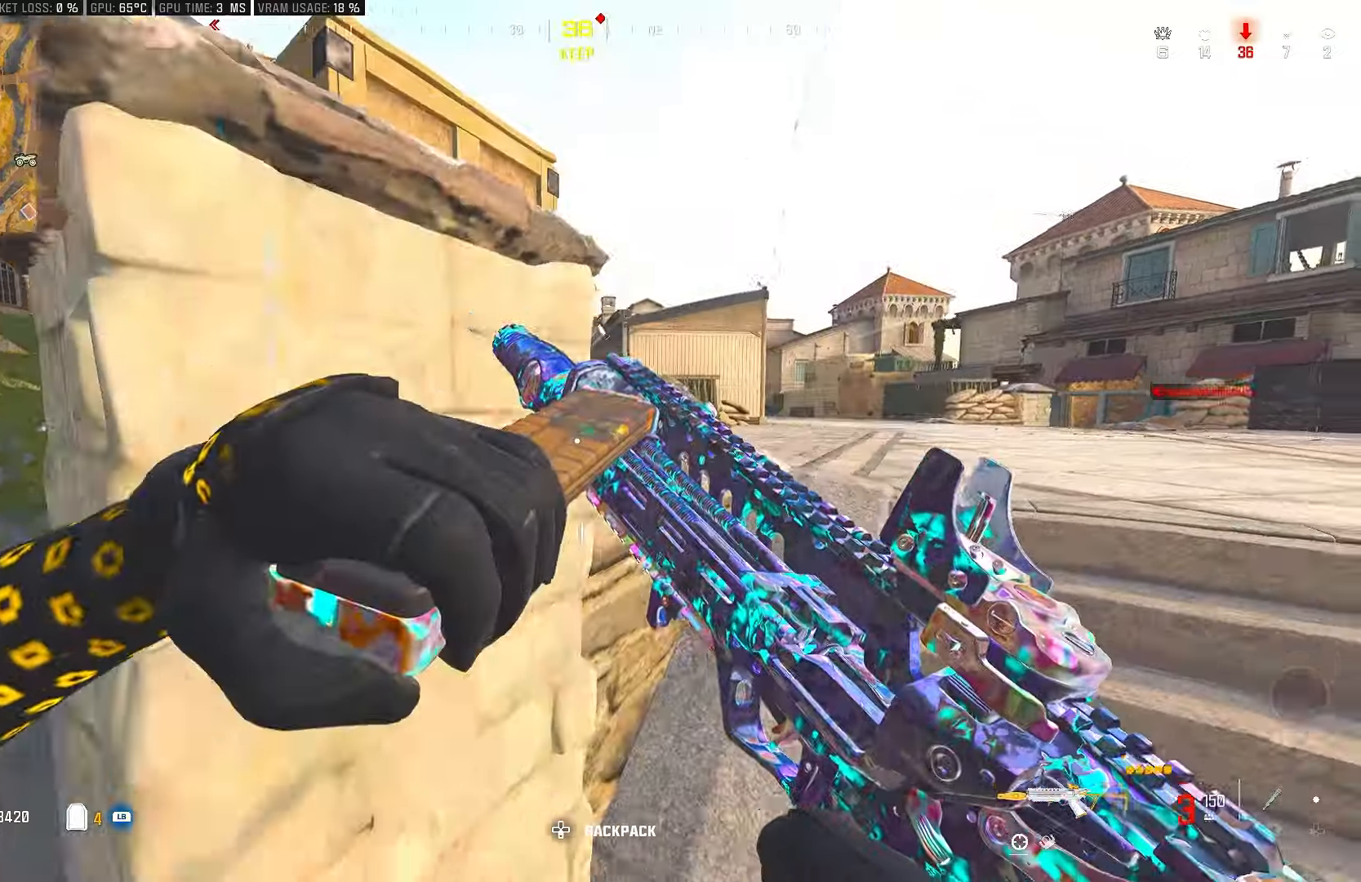
{"buttons": [], "left_stick": "right", "right_stick": "center", "events": [[167, "left_stick", "up"], [433, "left_stick", "center"], [450, "CIRCLE", "up"], [483, "left_stick", "right"]]}
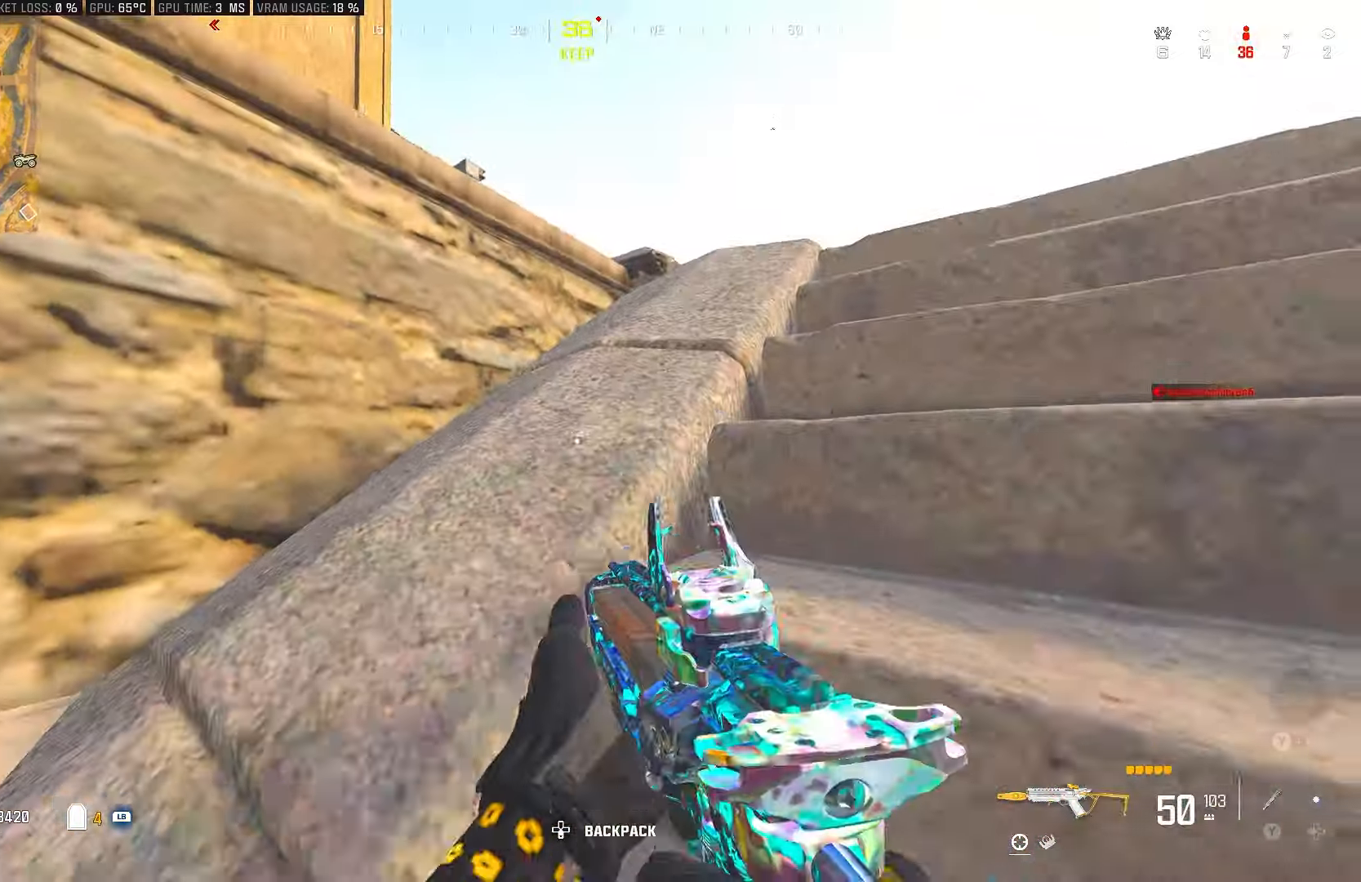
{"buttons": [], "left_stick": "center", "right_stick": "center", "events": [[50, "L1", "down"], [433, "left_stick", "center"], [467, "L1", "up"]]}
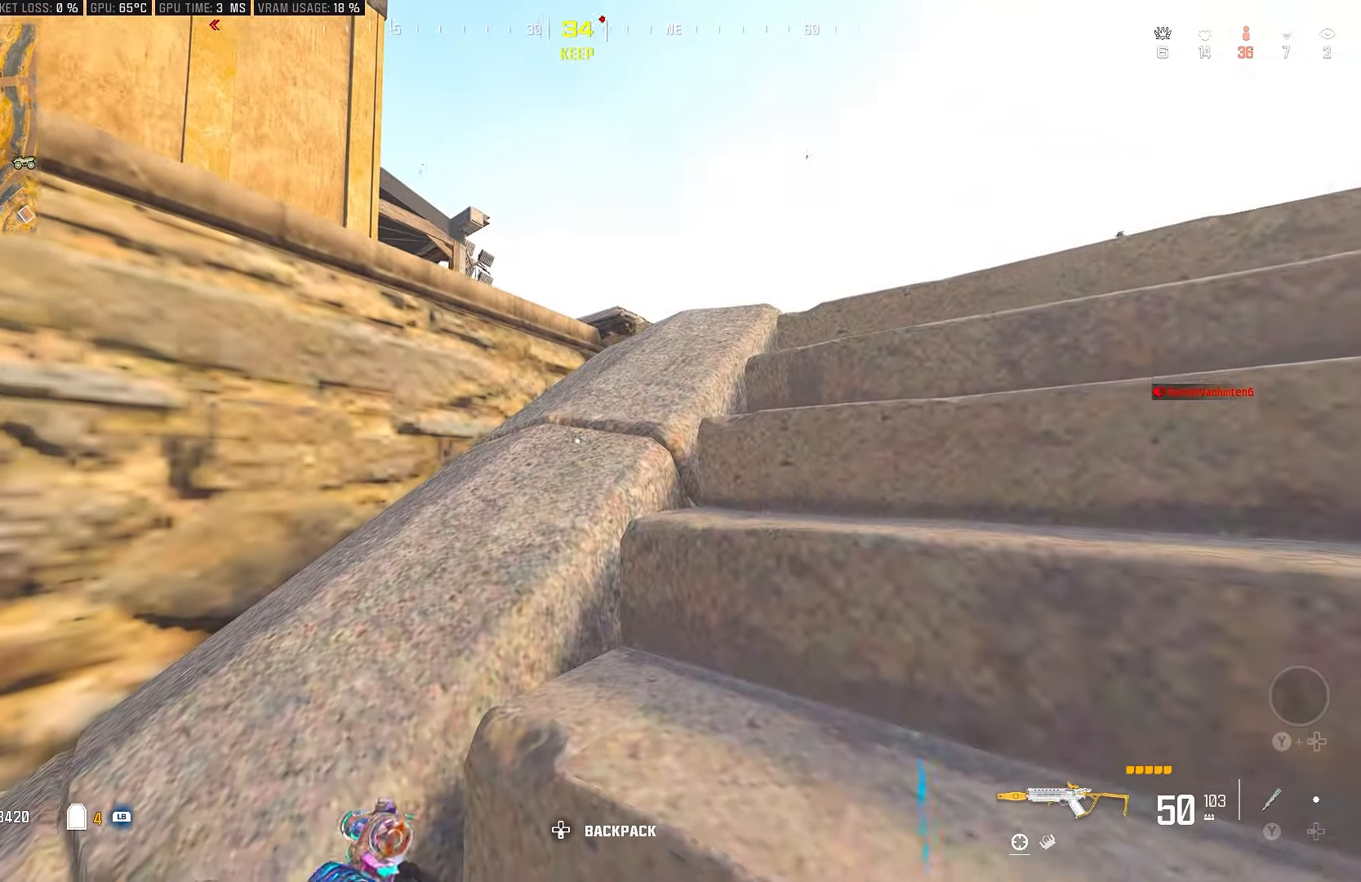
{"buttons": [], "left_stick": "left", "right_stick": "center", "events": [[433, "left_stick", "left"]]}
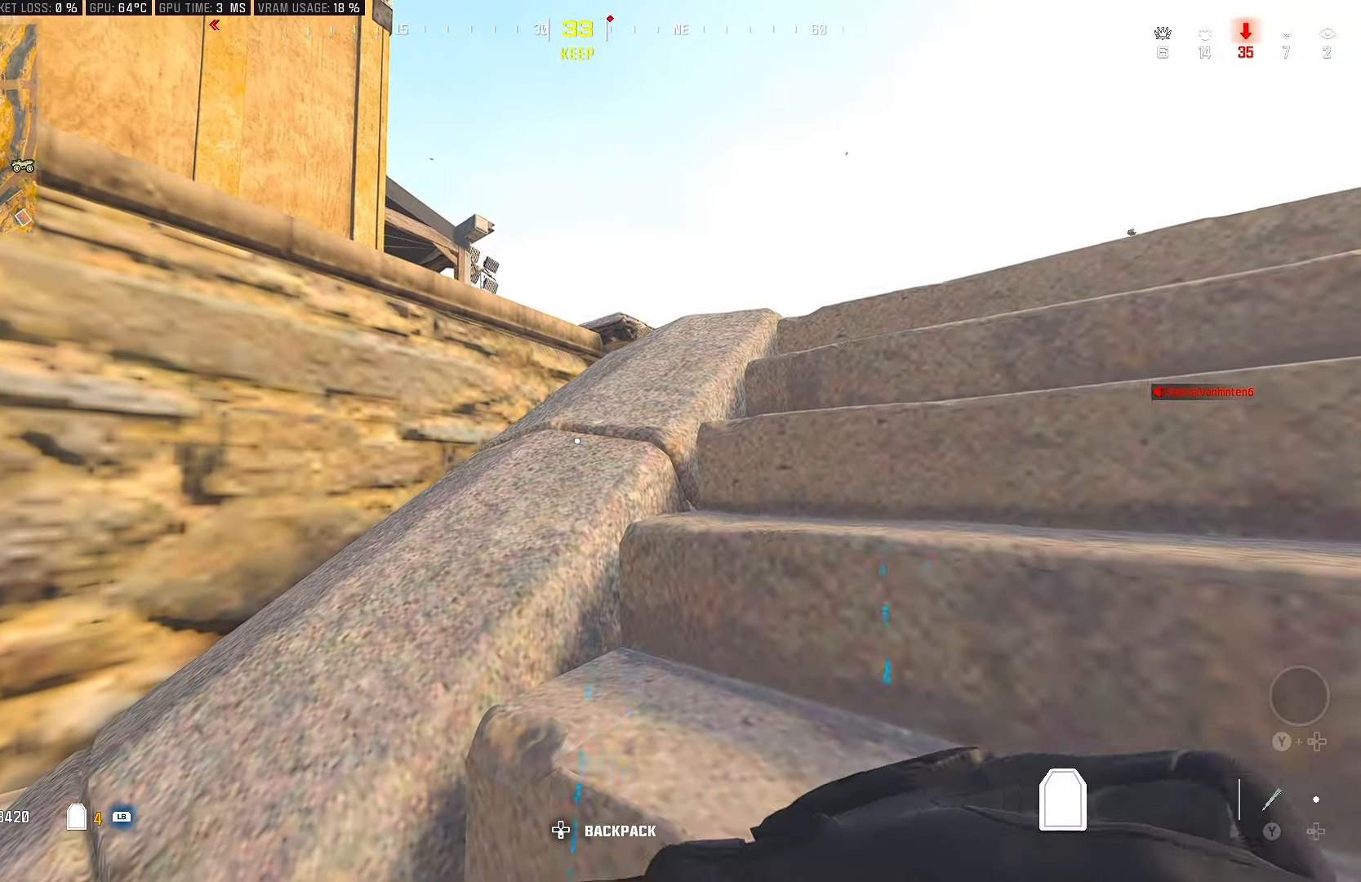
{"buttons": [], "left_stick": "center", "right_stick": "center", "events": [[167, "left_stick", "center"]]}
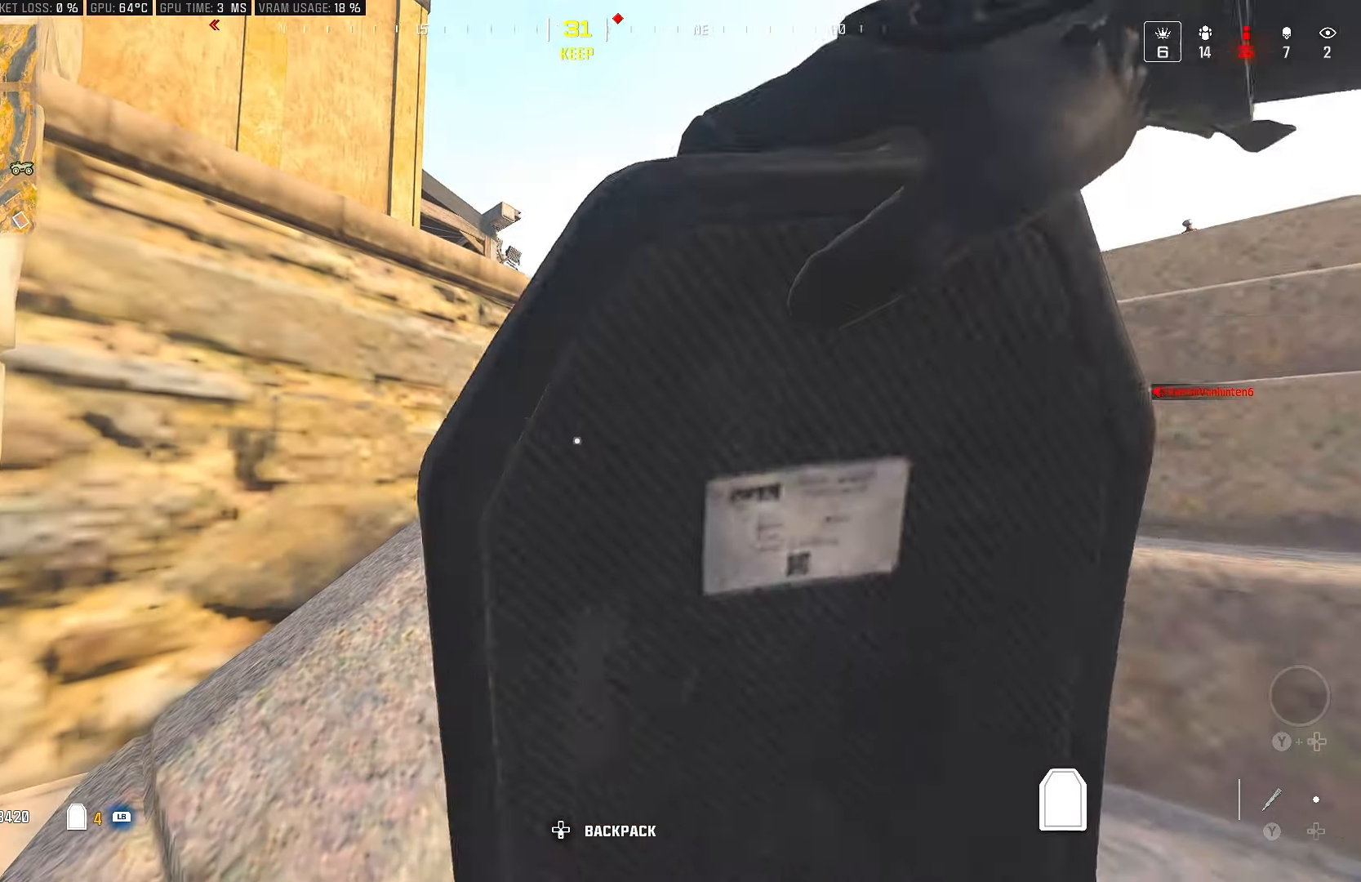
{"buttons": [], "left_stick": "center", "right_stick": "center", "events": [[100, "right_stick", "right"], [183, "CROSS", "down"], [300, "right_stick", "center"], [350, "CROSS", "up"]]}
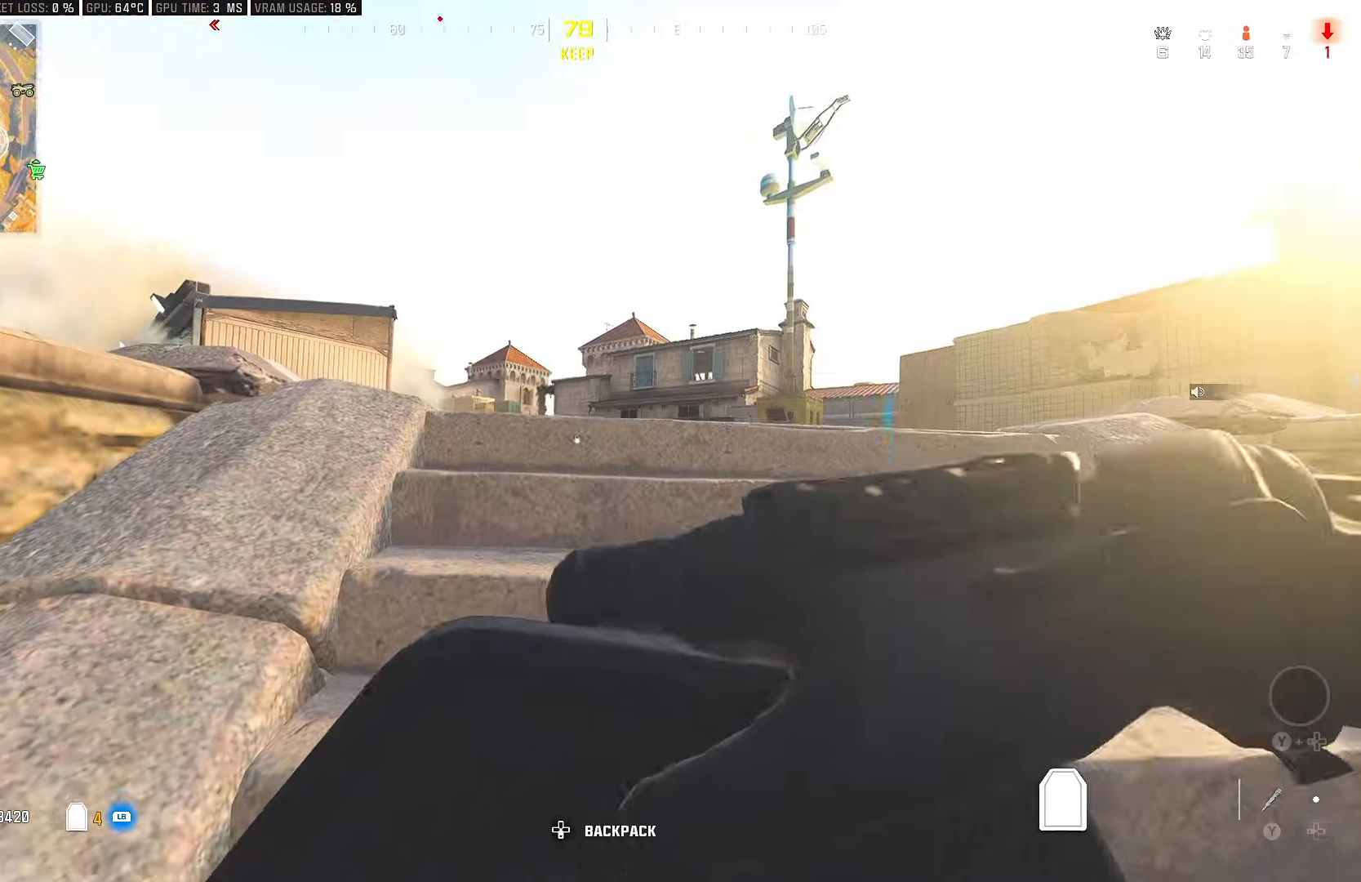
{"buttons": ["CIRCLE"], "left_stick": "center", "right_stick": "center", "events": [[167, "CIRCLE", "down"]]}
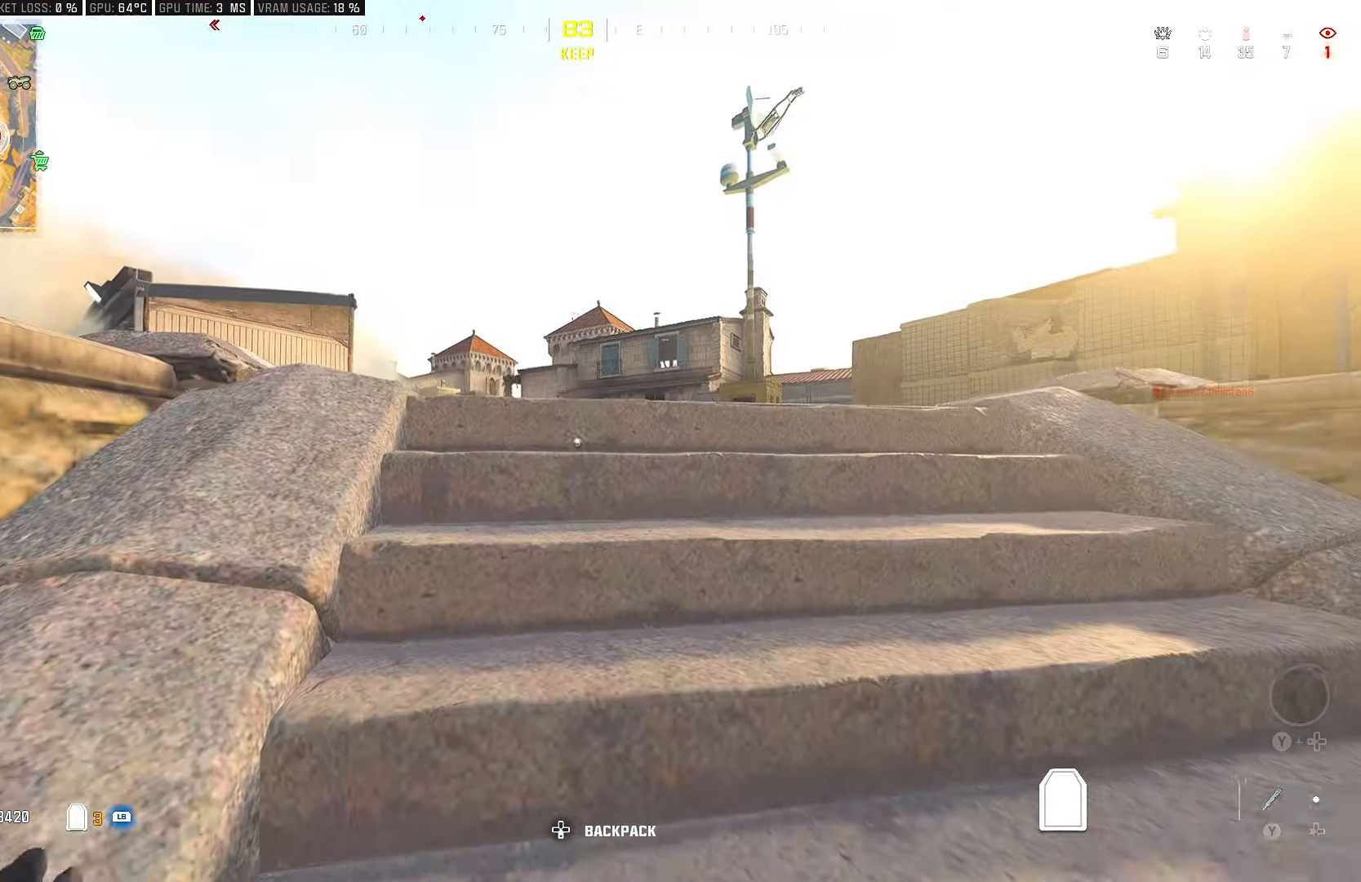
{"buttons": [], "left_stick": "right", "right_stick": "right", "events": [[17, "CIRCLE", "up"], [67, "CROSS", "down"], [67, "right_stick", "down-left"], [83, "left_stick", "right"], [233, "right_stick", "center"], [250, "CROSS", "up"], [283, "left_stick", "up"], [483, "left_stick", "right"], [483, "right_stick", "right"]]}
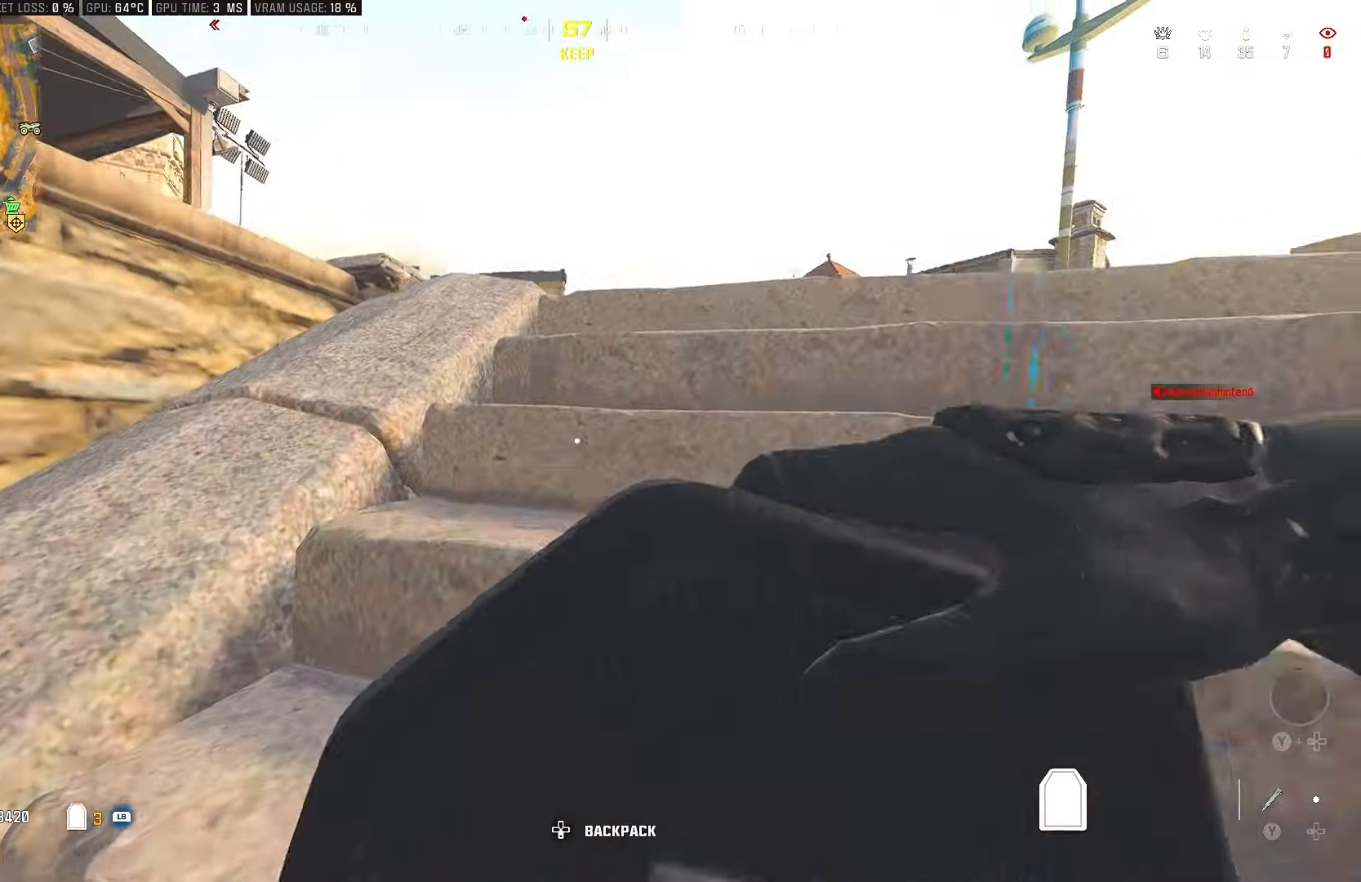
{"buttons": [], "left_stick": "up-right", "right_stick": "left", "events": [[33, "left_stick", "down-right"], [317, "left_stick", "up-right"], [400, "right_stick", "center"], [500, "right_stick", "left"]]}
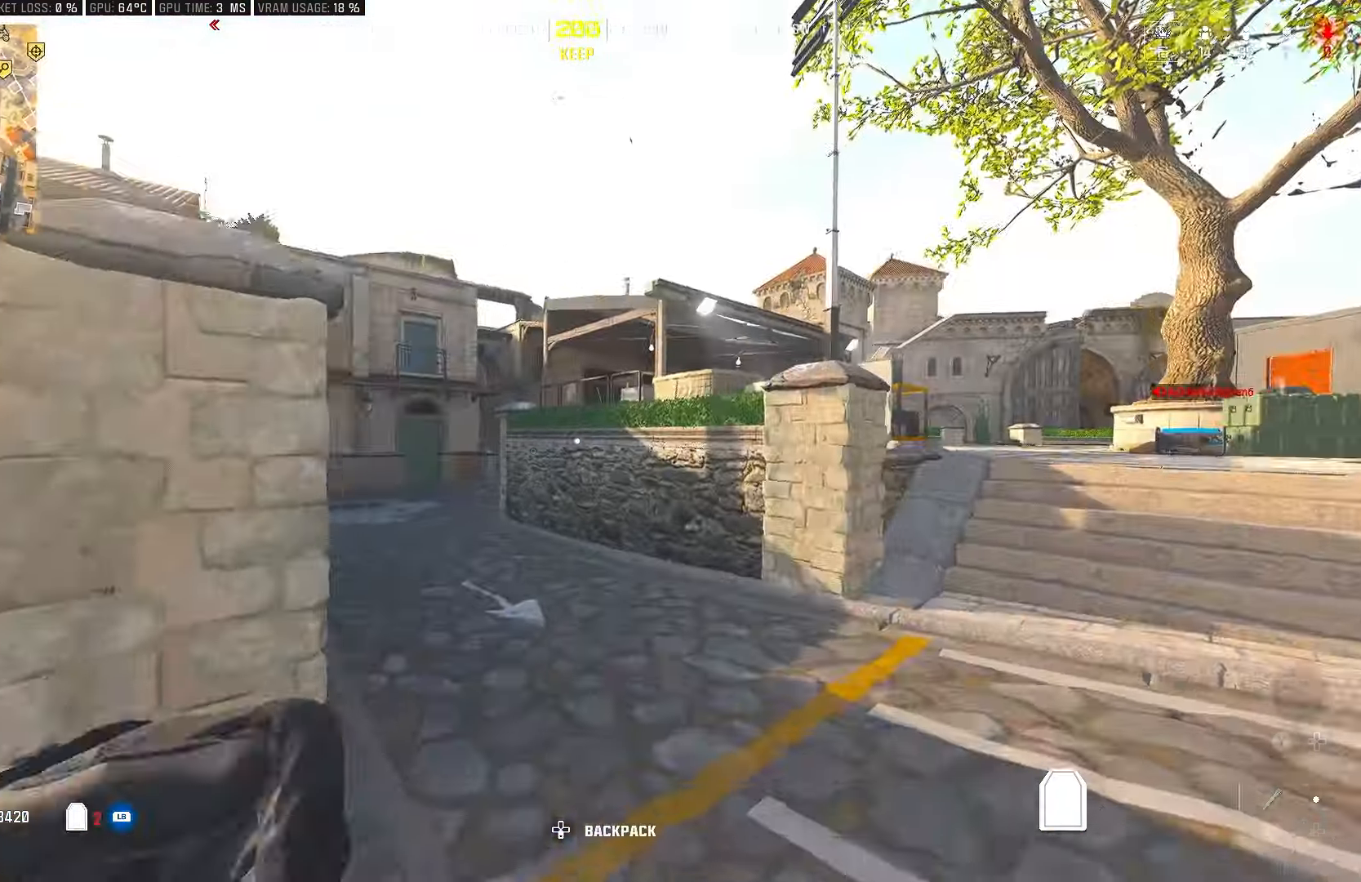
{"buttons": ["CIRCLE"], "left_stick": "up-right", "right_stick": "center", "events": [[200, "right_stick", "center"], [367, "CIRCLE", "down"]]}
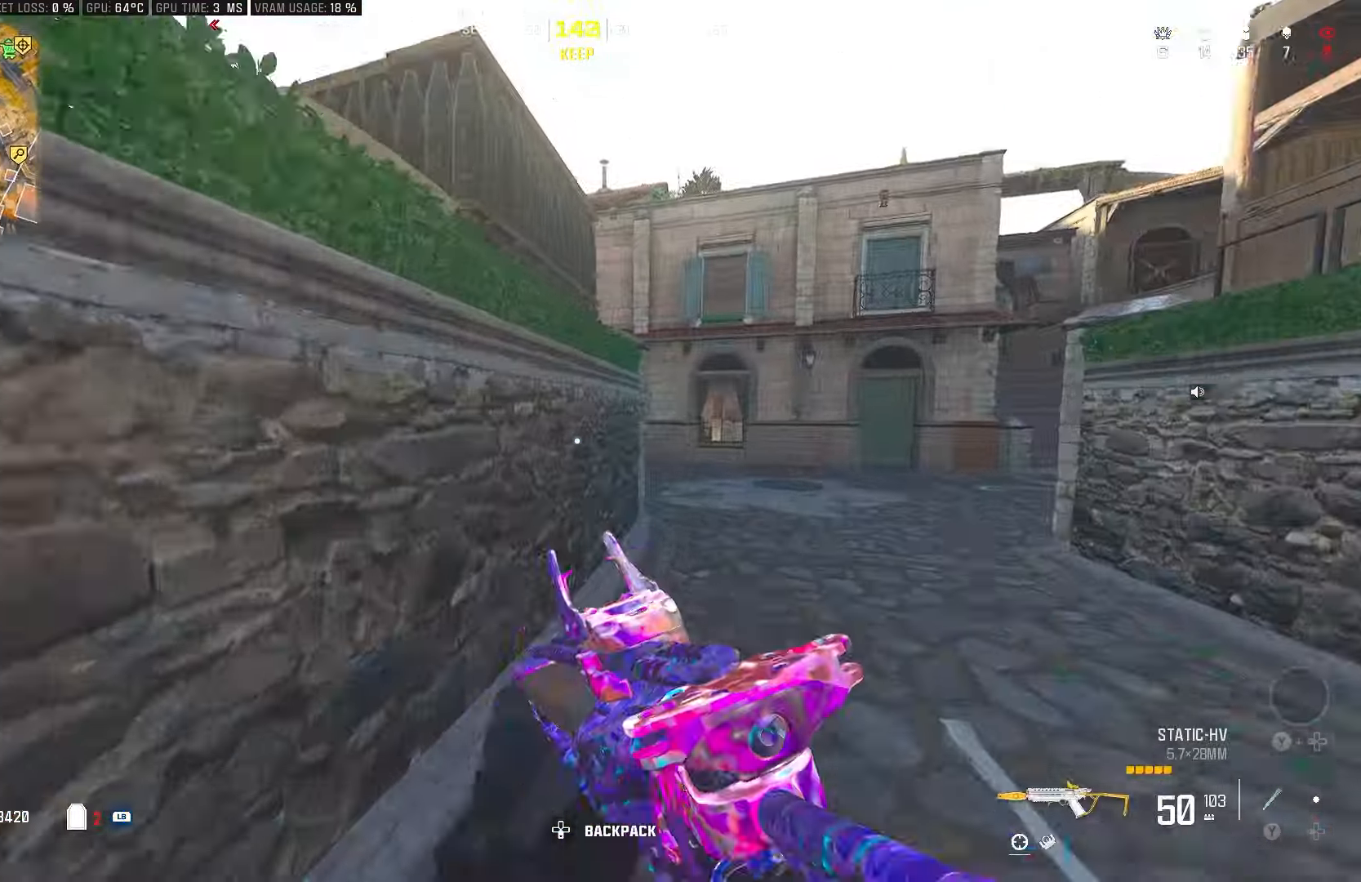
{"buttons": [], "left_stick": "up-right", "right_stick": "center", "events": [[50, "CIRCLE", "up"], [117, "CROSS", "down"], [150, "left_stick", "right"], [250, "CROSS", "up"], [450, "left_stick", "up-right"]]}
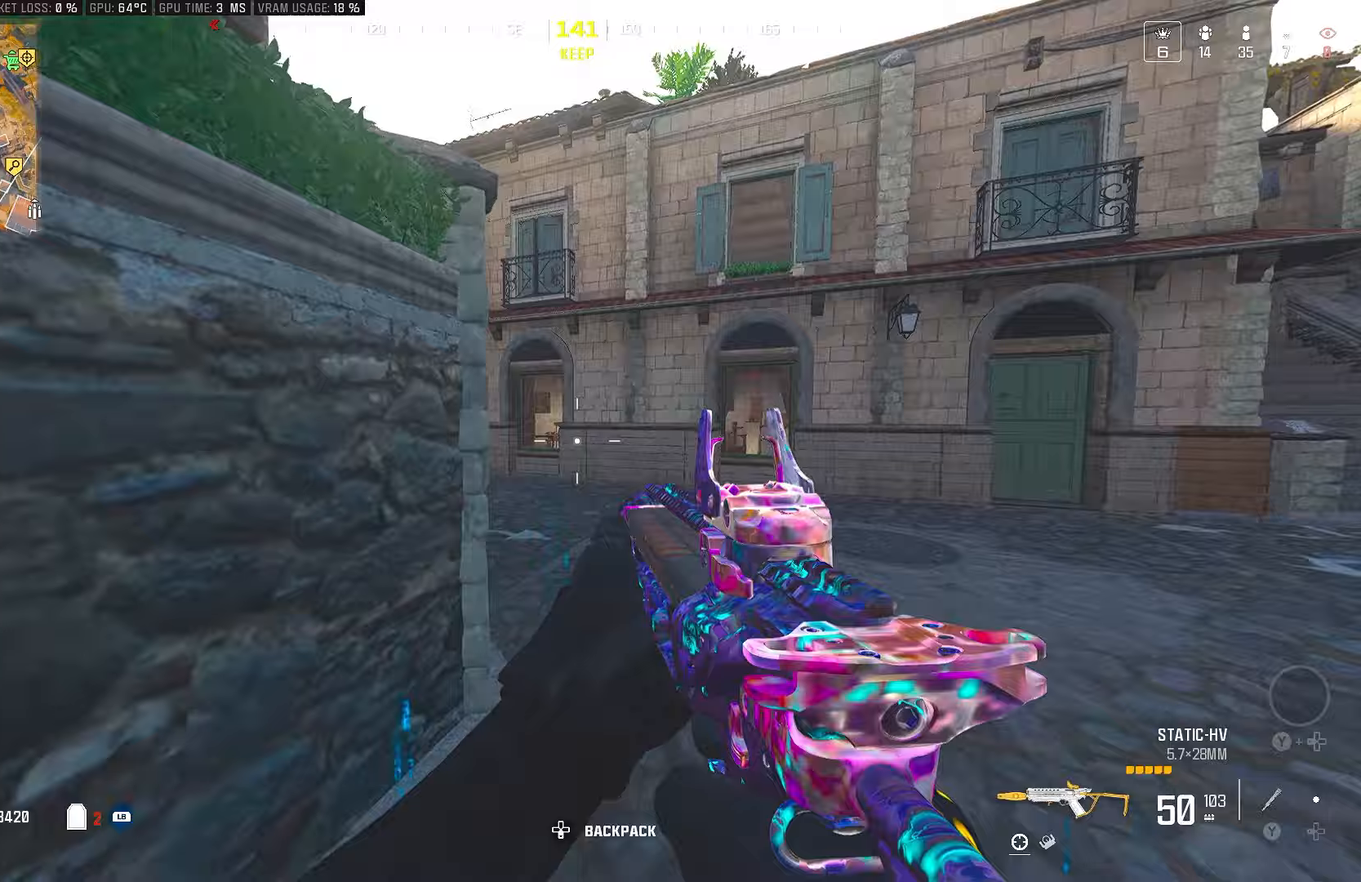
{"buttons": [], "left_stick": "up-right", "right_stick": "center", "events": [[17, "right_stick", "left"], [233, "left_stick", "right"], [233, "right_stick", "center"], [383, "left_stick", "up-right"]]}
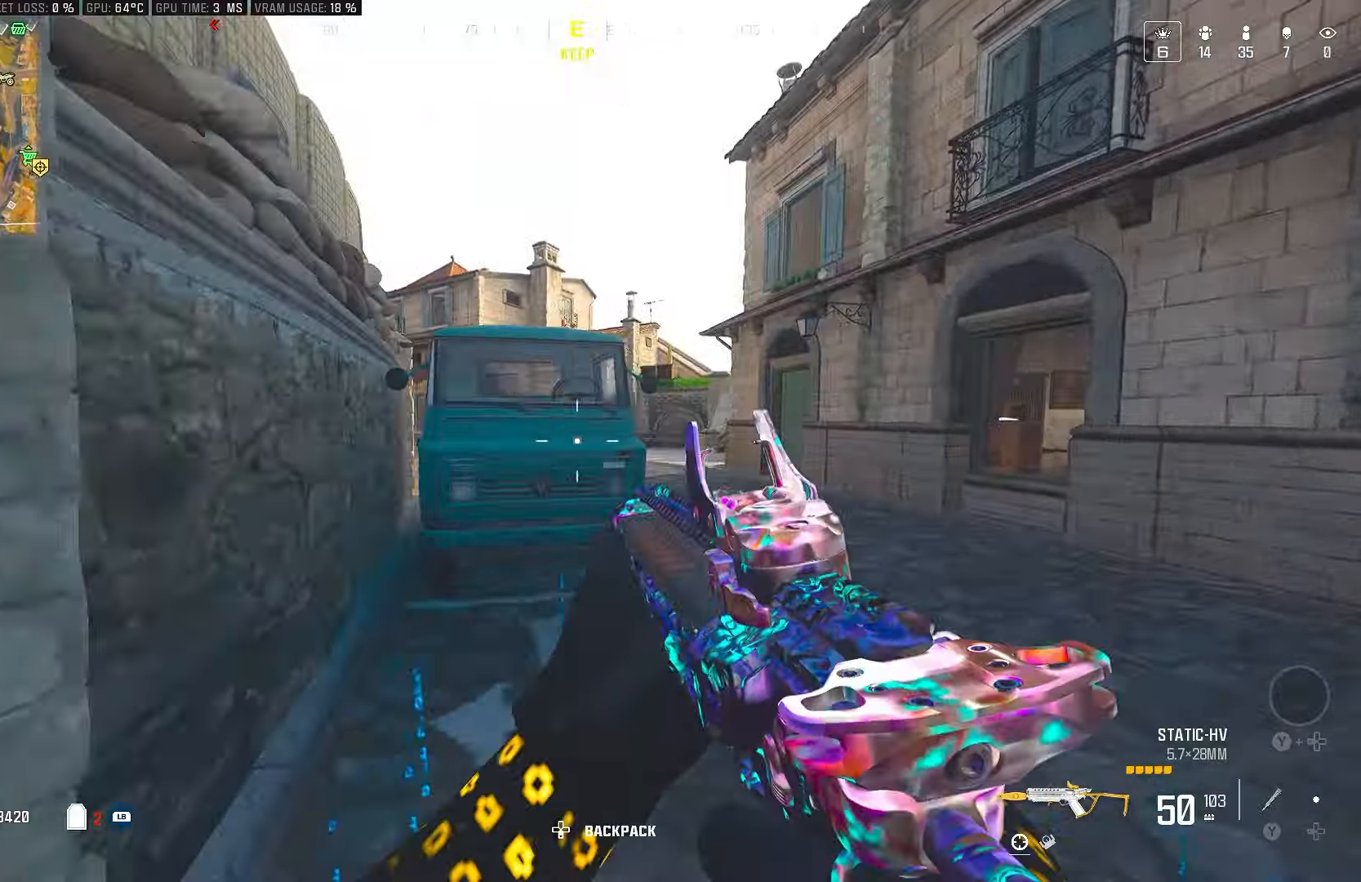
{"buttons": ["CROSS"], "left_stick": "up-right", "right_stick": "left", "events": [[217, "CIRCLE", "down"], [350, "right_stick", "left"], [400, "CIRCLE", "up"], [417, "CROSS", "down"]]}
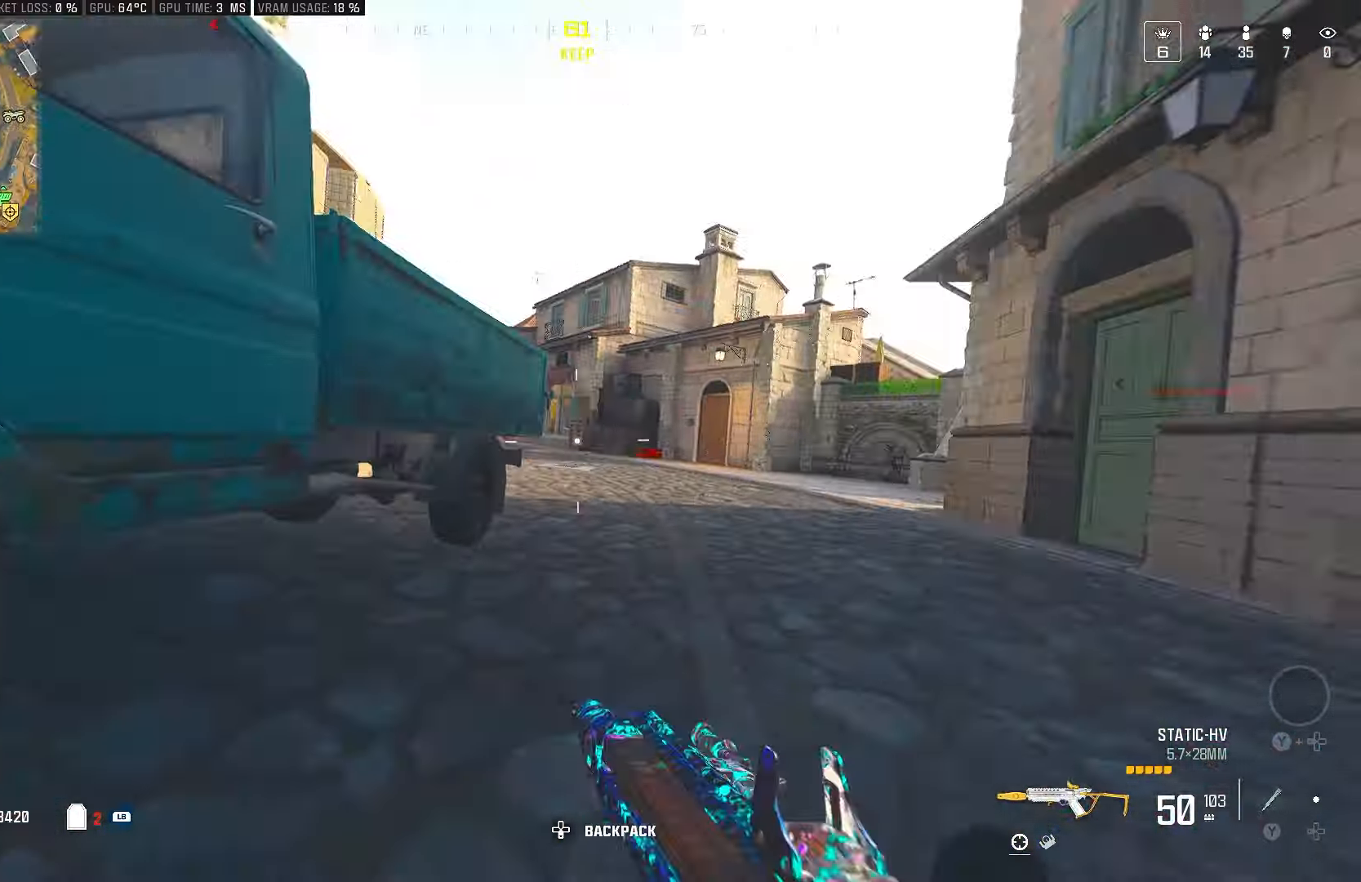
{"buttons": ["L2"], "left_stick": "up-right", "right_stick": "left", "events": [[50, "CROSS", "up"], [83, "L2", "down"], [117, "right_stick", "center"], [500, "right_stick", "left"]]}
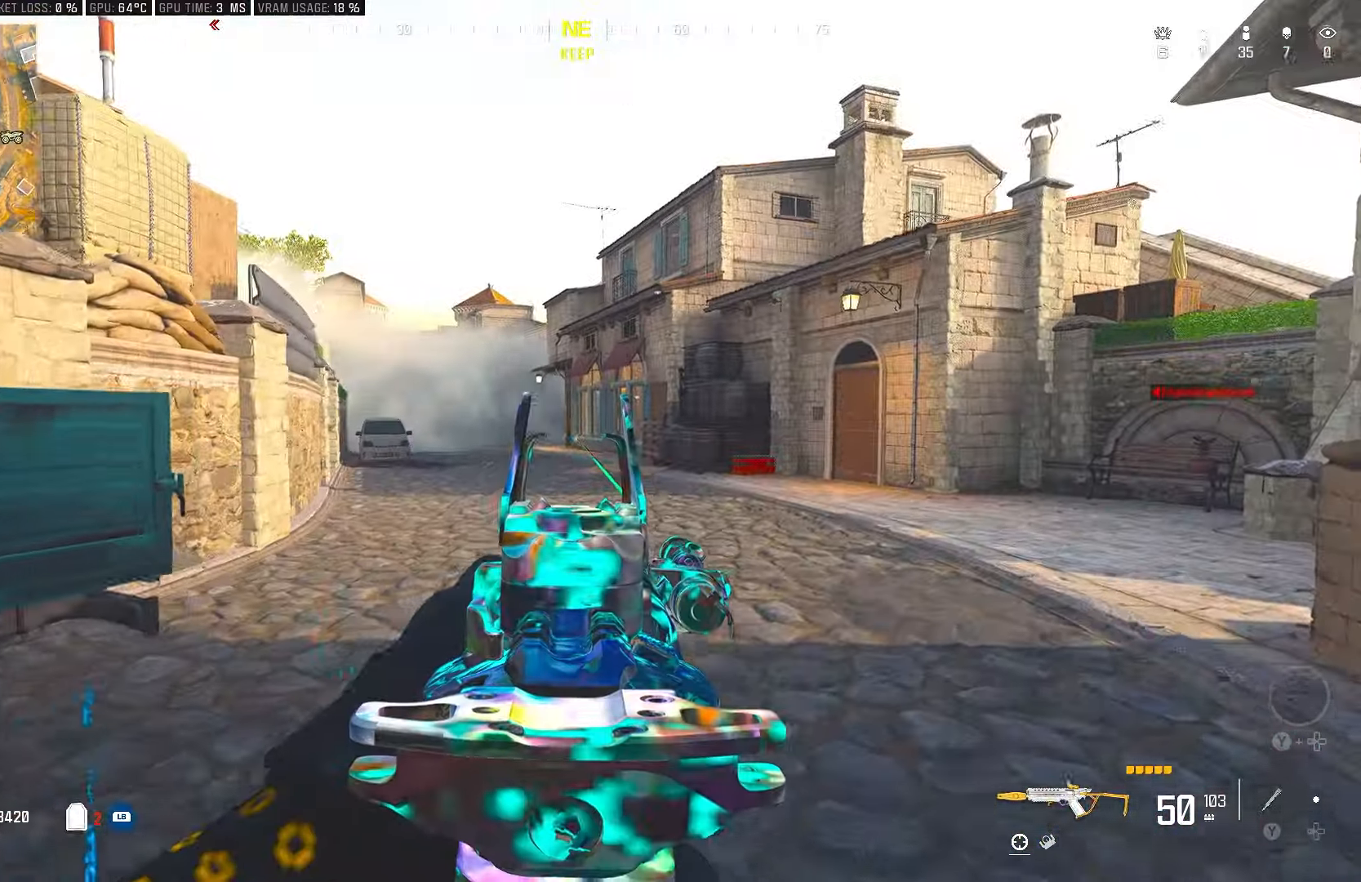
{"buttons": ["L1"], "left_stick": "up-right", "right_stick": "center", "events": [[167, "right_stick", "center"], [250, "L2", "up"], [433, "L1", "down"]]}
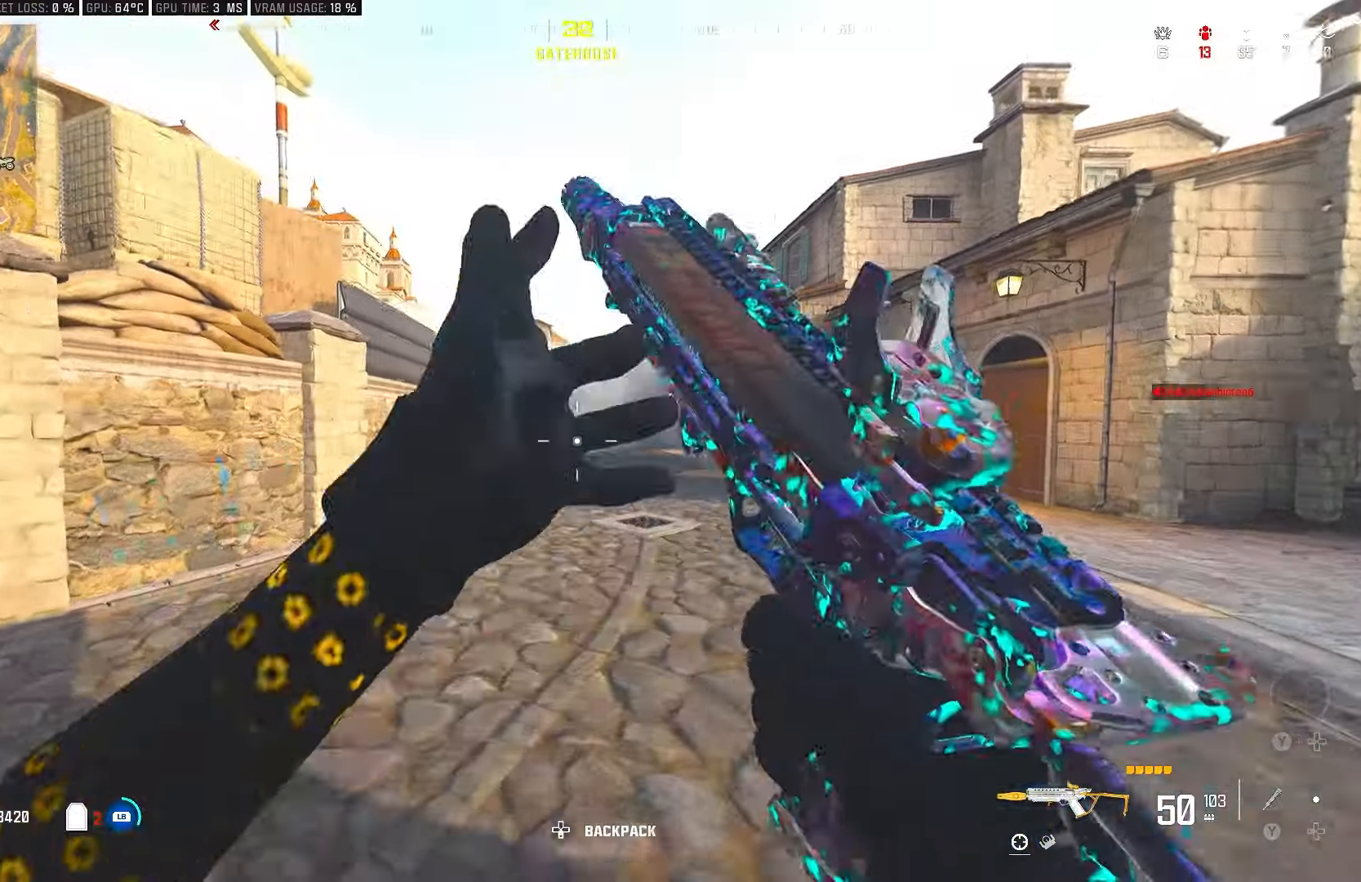
{"buttons": ["CROSS", "L2"], "left_stick": "right", "right_stick": "center", "events": [[50, "L1", "up"], [150, "CIRCLE", "down"], [317, "CIRCLE", "up"], [367, "CROSS", "down"], [367, "left_stick", "right"], [467, "L2", "down"]]}
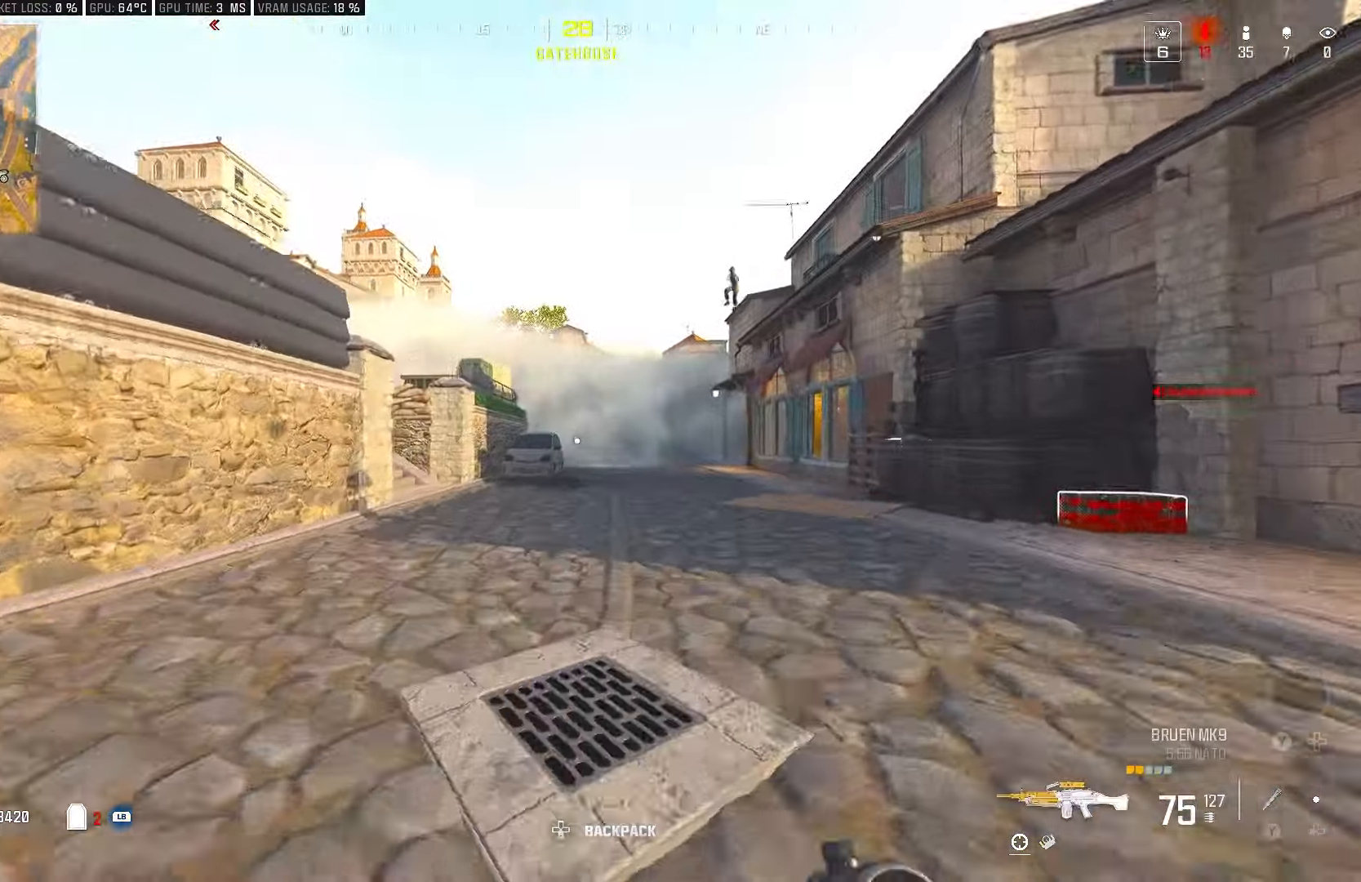
{"buttons": ["L2", "R2"], "left_stick": "center", "right_stick": "left", "events": [[17, "CROSS", "up"], [100, "right_stick", "up"], [317, "R2", "down"], [433, "left_stick", "center"], [483, "right_stick", "left"]]}
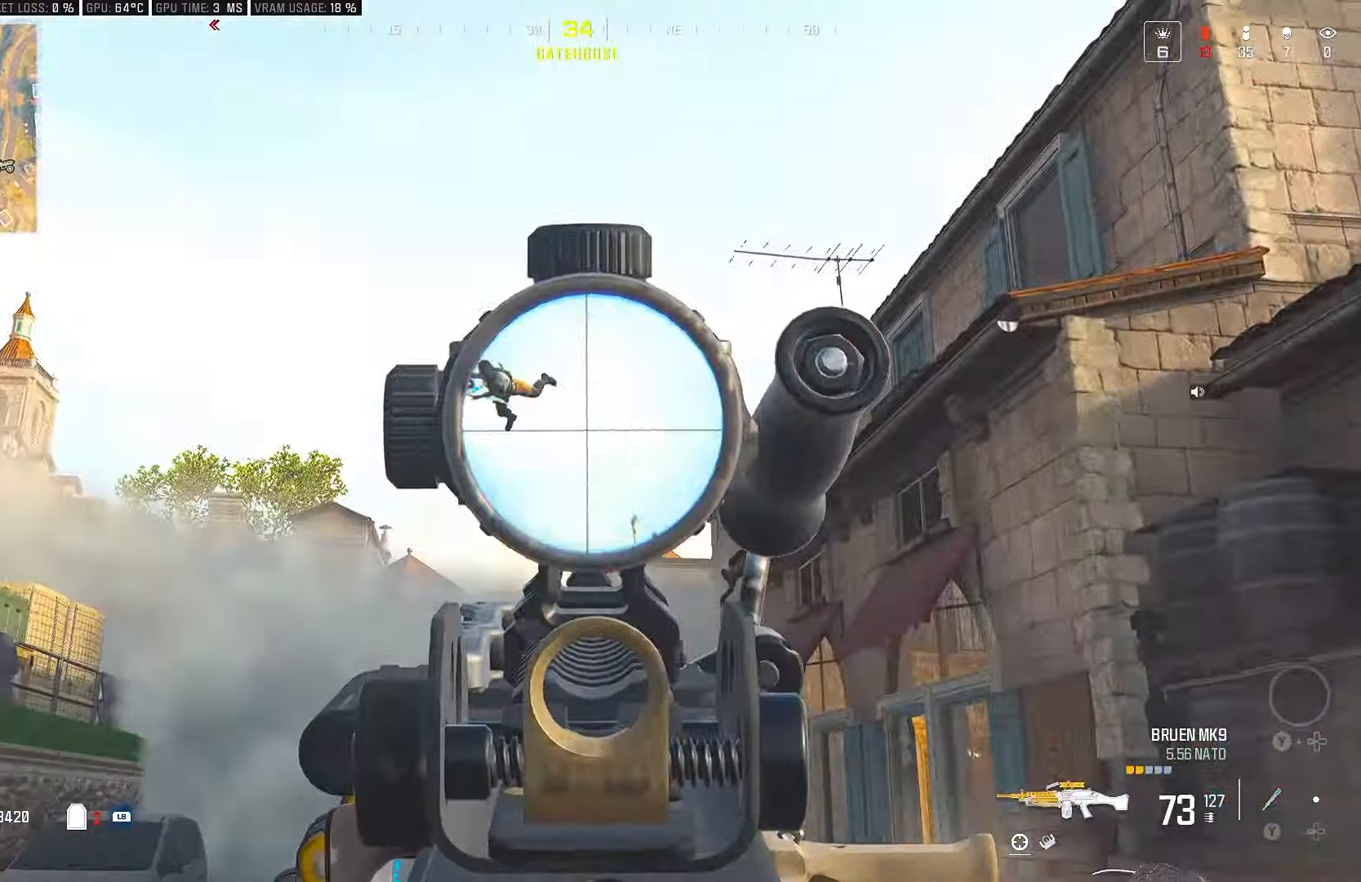
{"buttons": ["L2", "R2"], "left_stick": "center", "right_stick": "down-left", "events": [[50, "DPAD_UP", "down"], [133, "right_stick", "center"], [183, "DPAD_UP", "up"], [267, "right_stick", "down-left"]]}
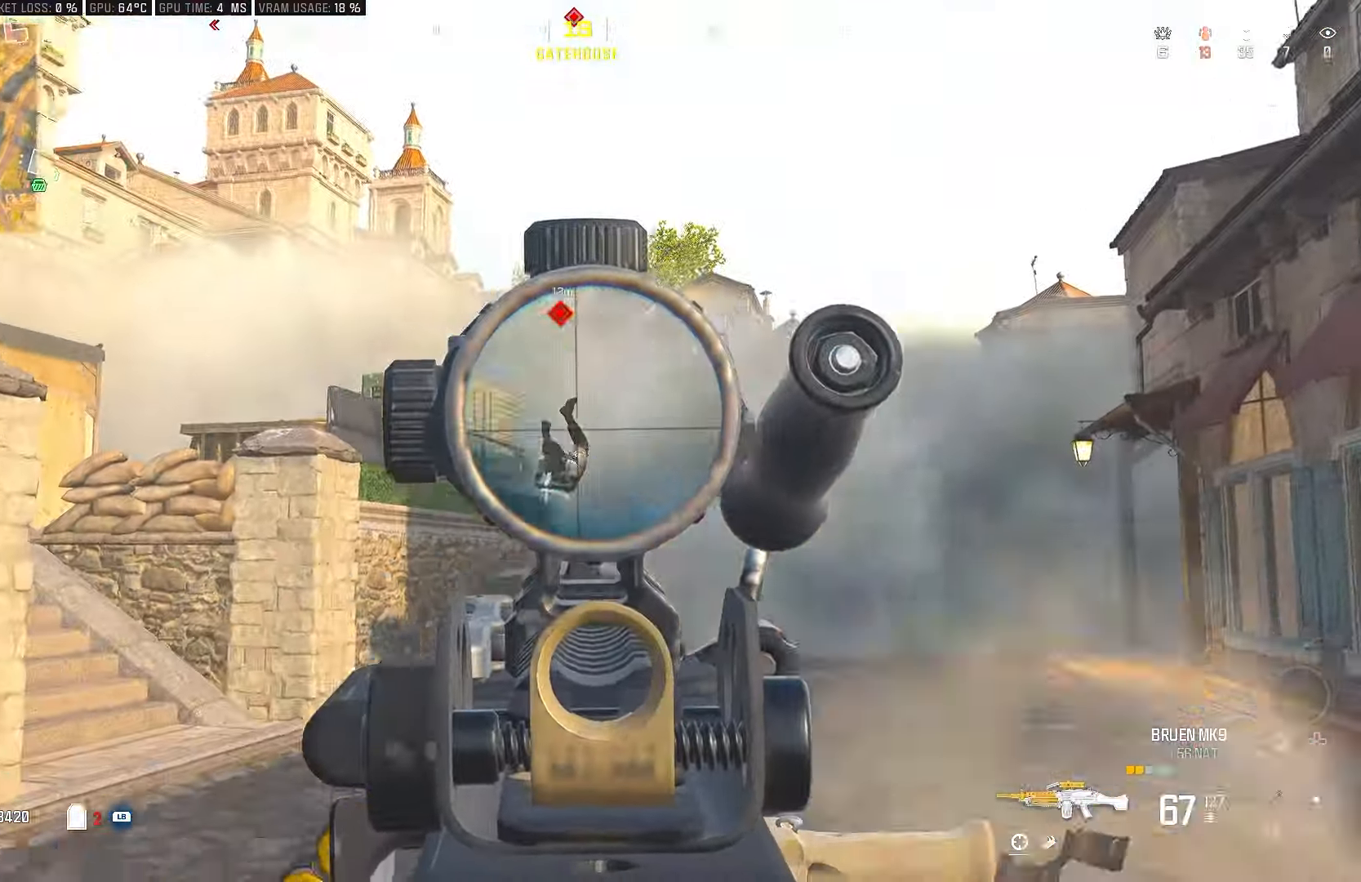
{"buttons": ["L2", "R2"], "left_stick": "down-right", "right_stick": "down-left", "events": [[83, "left_stick", "down-right"], [250, "right_stick", "center"], [383, "right_stick", "down-left"]]}
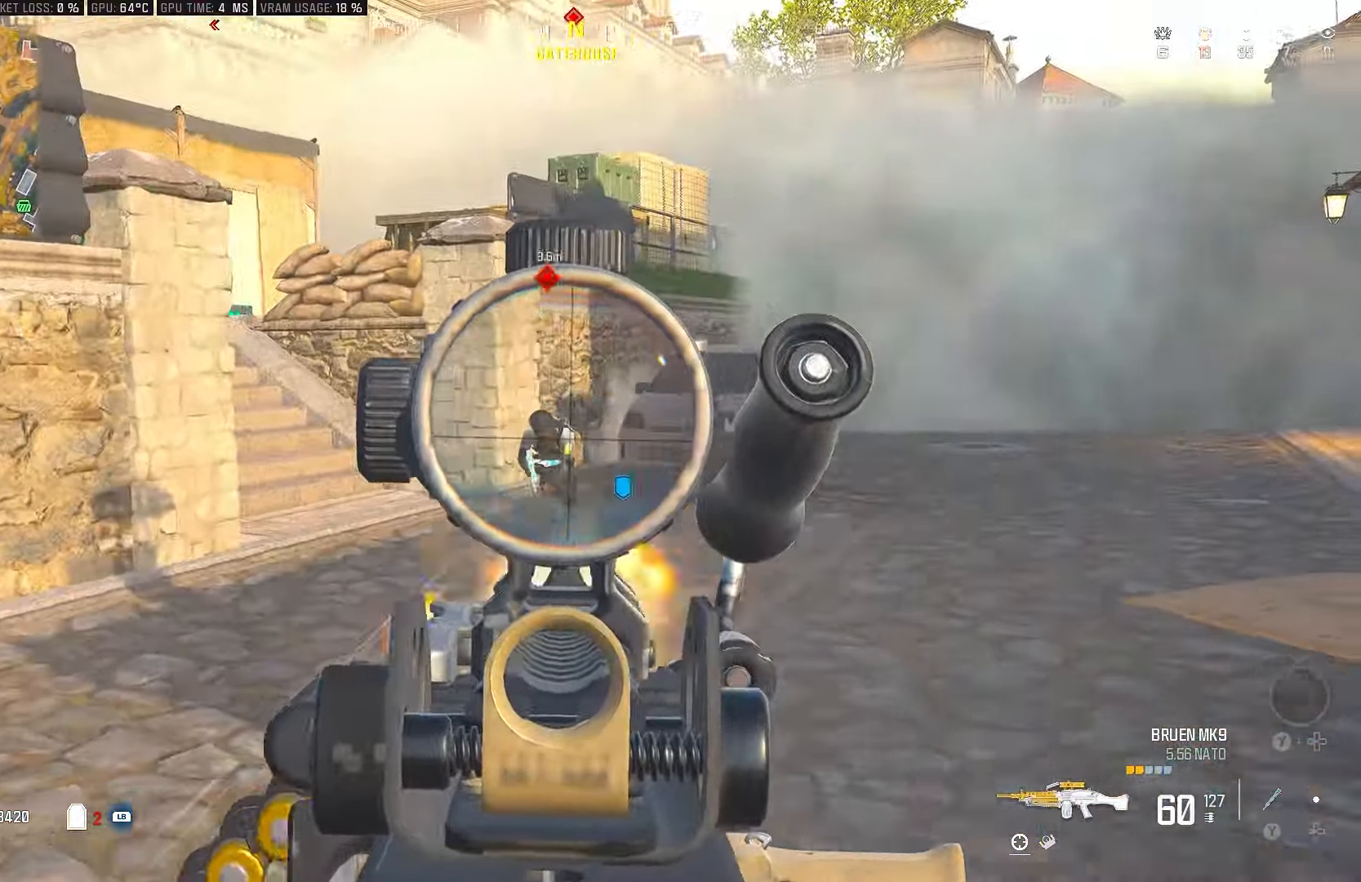
{"buttons": ["CROSS", "L2", "R2"], "left_stick": "down-right", "right_stick": "up-right", "events": [[50, "left_stick", "down"], [83, "right_stick", "center"], [200, "left_stick", "down-right"], [367, "right_stick", "up-right"], [400, "CROSS", "down"]]}
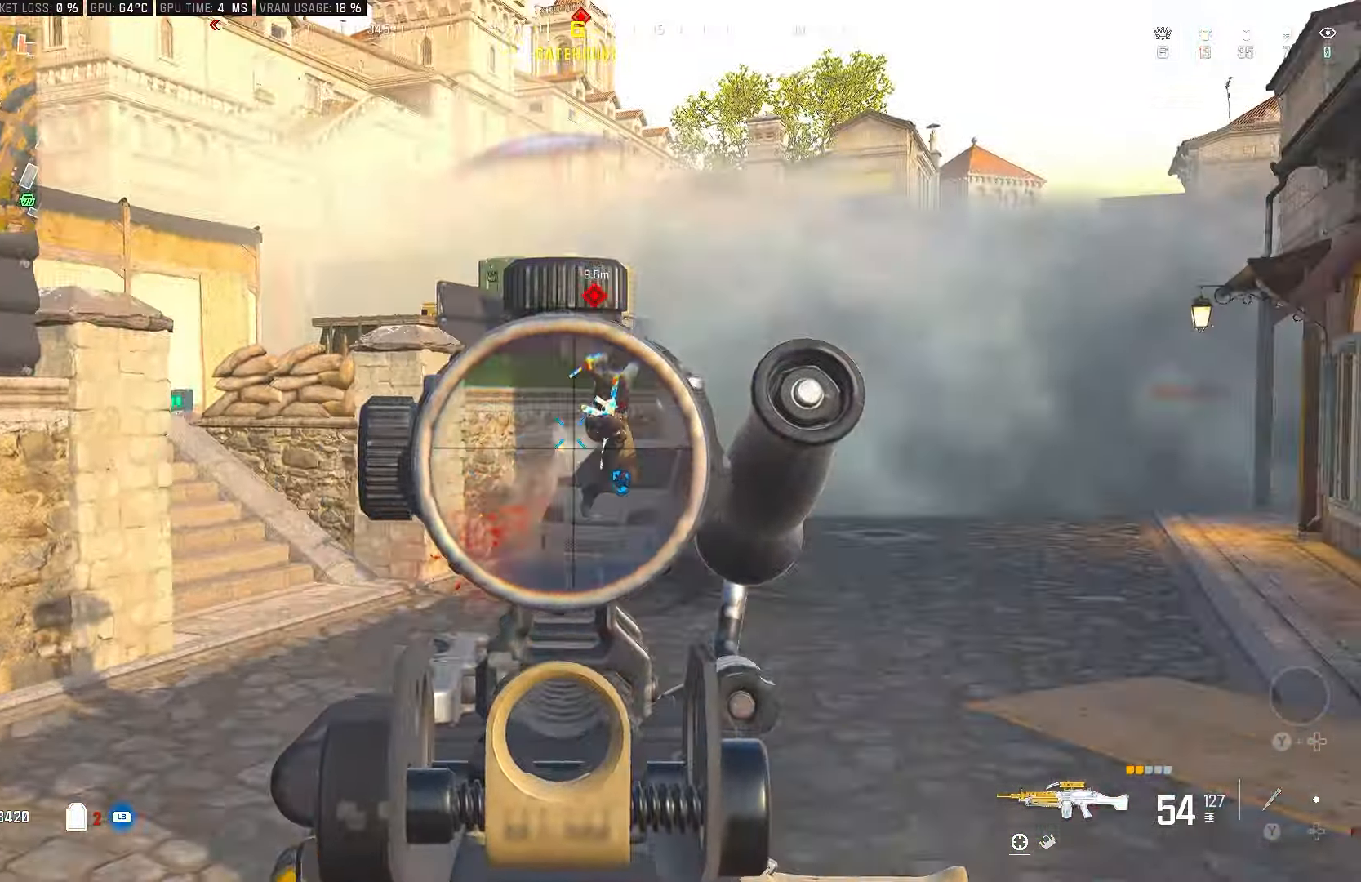
{"buttons": ["L2", "R2"], "left_stick": "down-right", "right_stick": "down-right", "events": [[117, "CROSS", "up"], [200, "right_stick", "center"], [317, "right_stick", "down-right"]]}
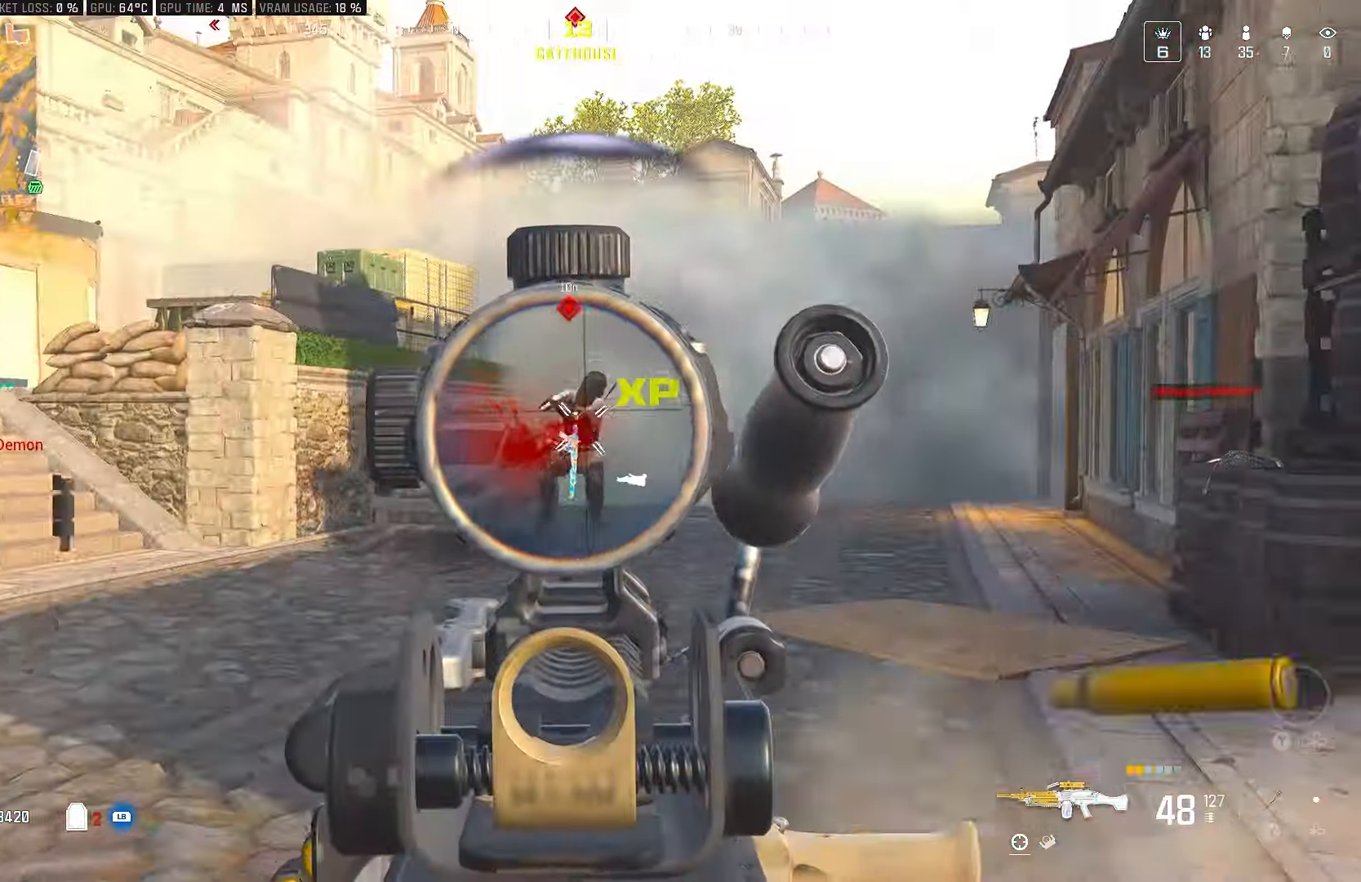
{"buttons": [], "left_stick": "up-right", "right_stick": "center", "events": [[33, "L2", "up"], [50, "right_stick", "right"], [117, "R2", "up"], [167, "left_stick", "up-right"], [183, "L1", "down"], [433, "L1", "up"], [483, "right_stick", "center"]]}
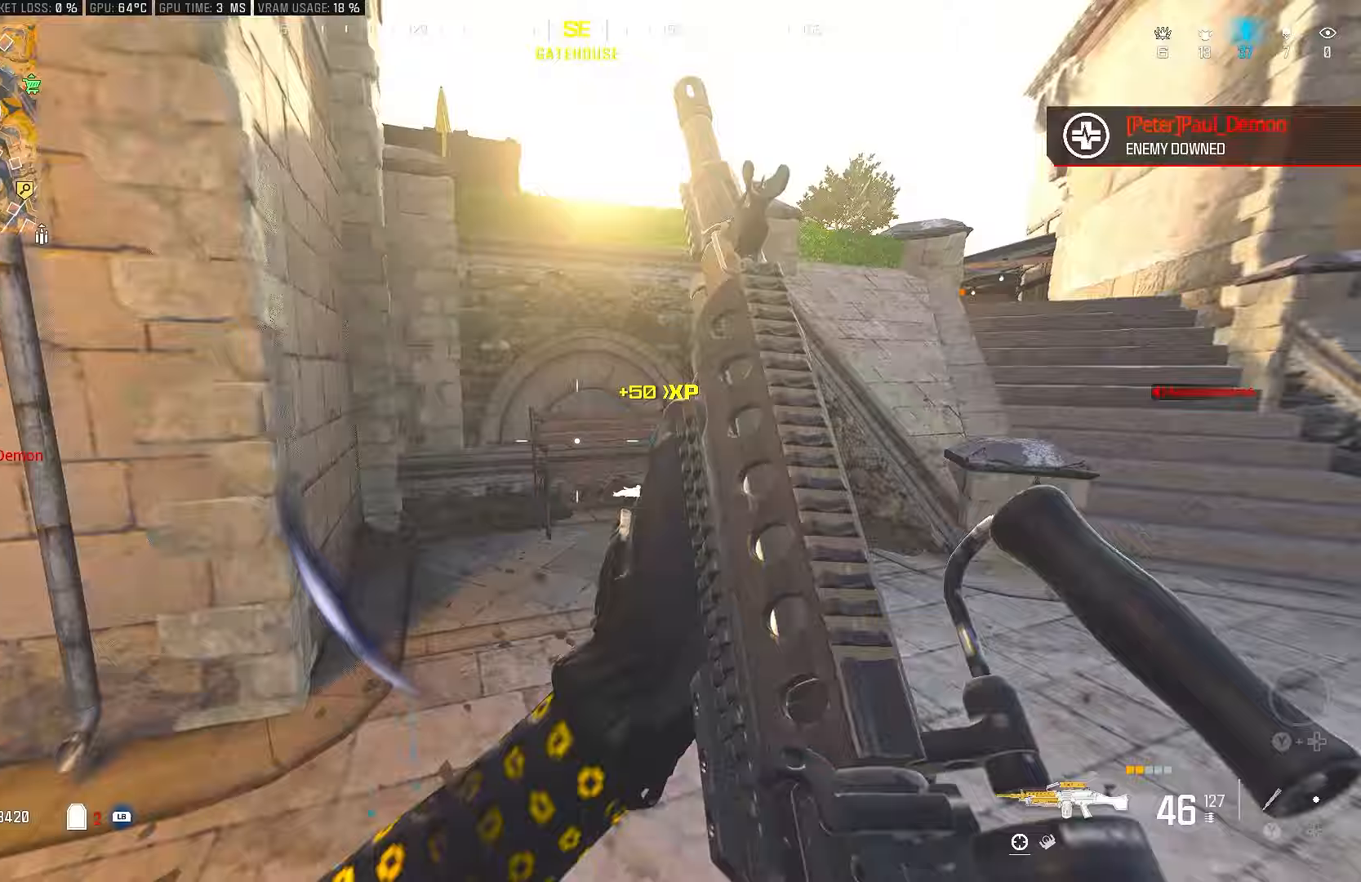
{"buttons": ["CIRCLE"], "left_stick": "up-right", "right_stick": "center", "events": [[33, "right_stick", "right"], [267, "right_stick", "center"], [350, "CIRCLE", "down"]]}
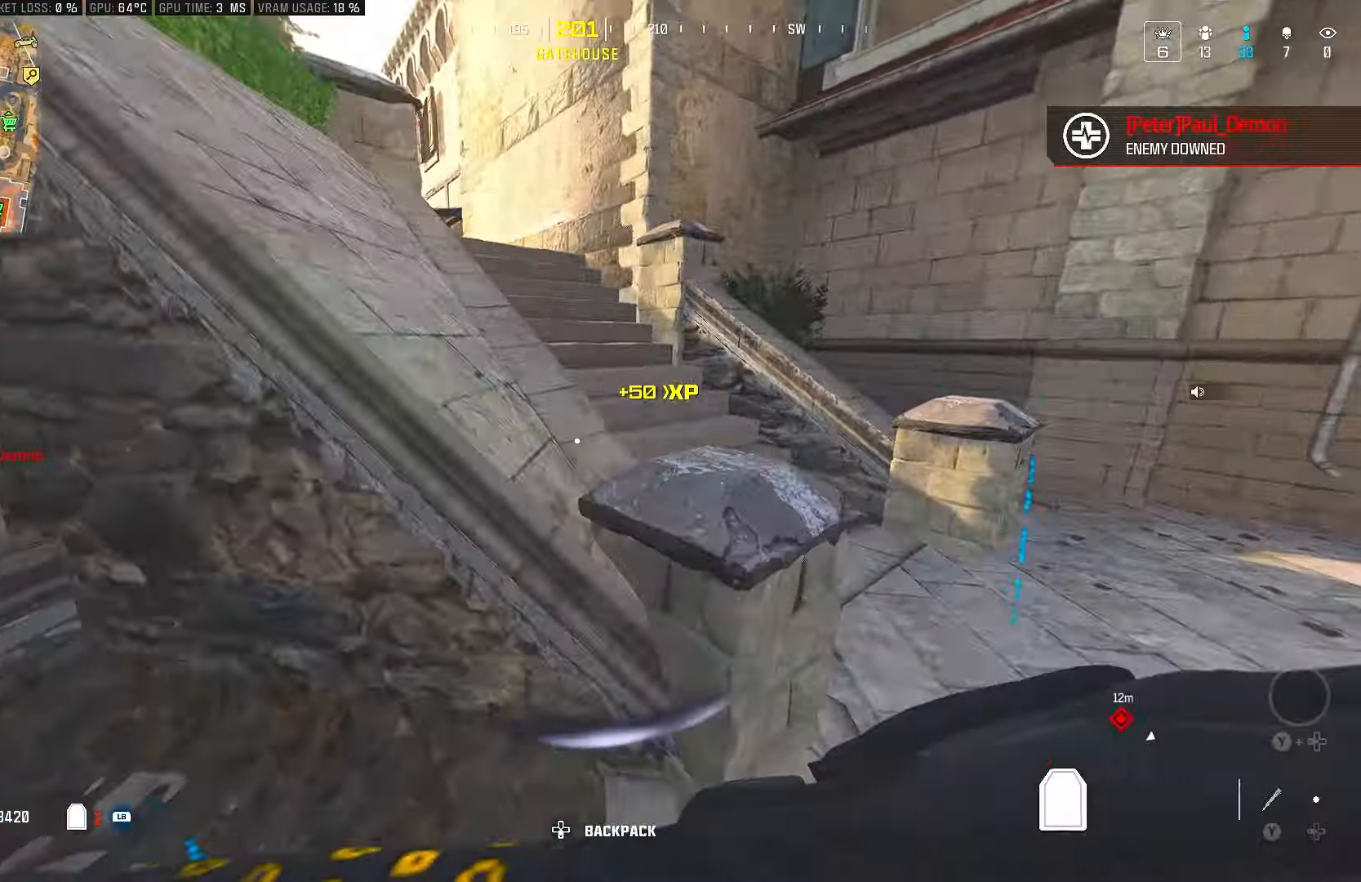
{"buttons": [], "left_stick": "up", "right_stick": "left", "events": [[17, "CIRCLE", "up"], [83, "CROSS", "down"], [250, "CROSS", "up"], [417, "left_stick", "up"], [433, "right_stick", "left"]]}
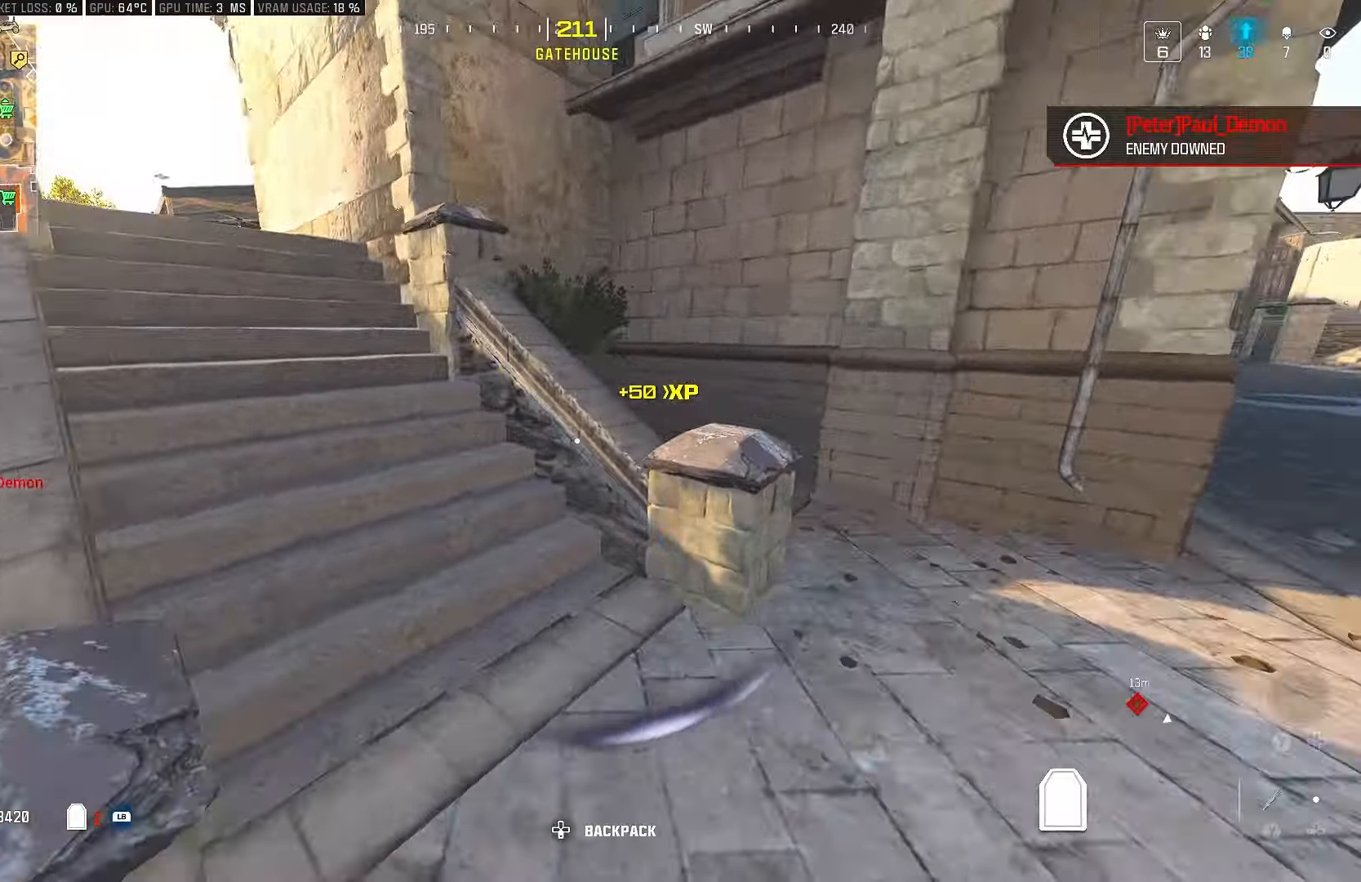
{"buttons": [], "left_stick": "up-right", "right_stick": "right", "events": [[83, "right_stick", "up-left"], [317, "right_stick", "center"], [450, "right_stick", "right"], [467, "left_stick", "up-right"]]}
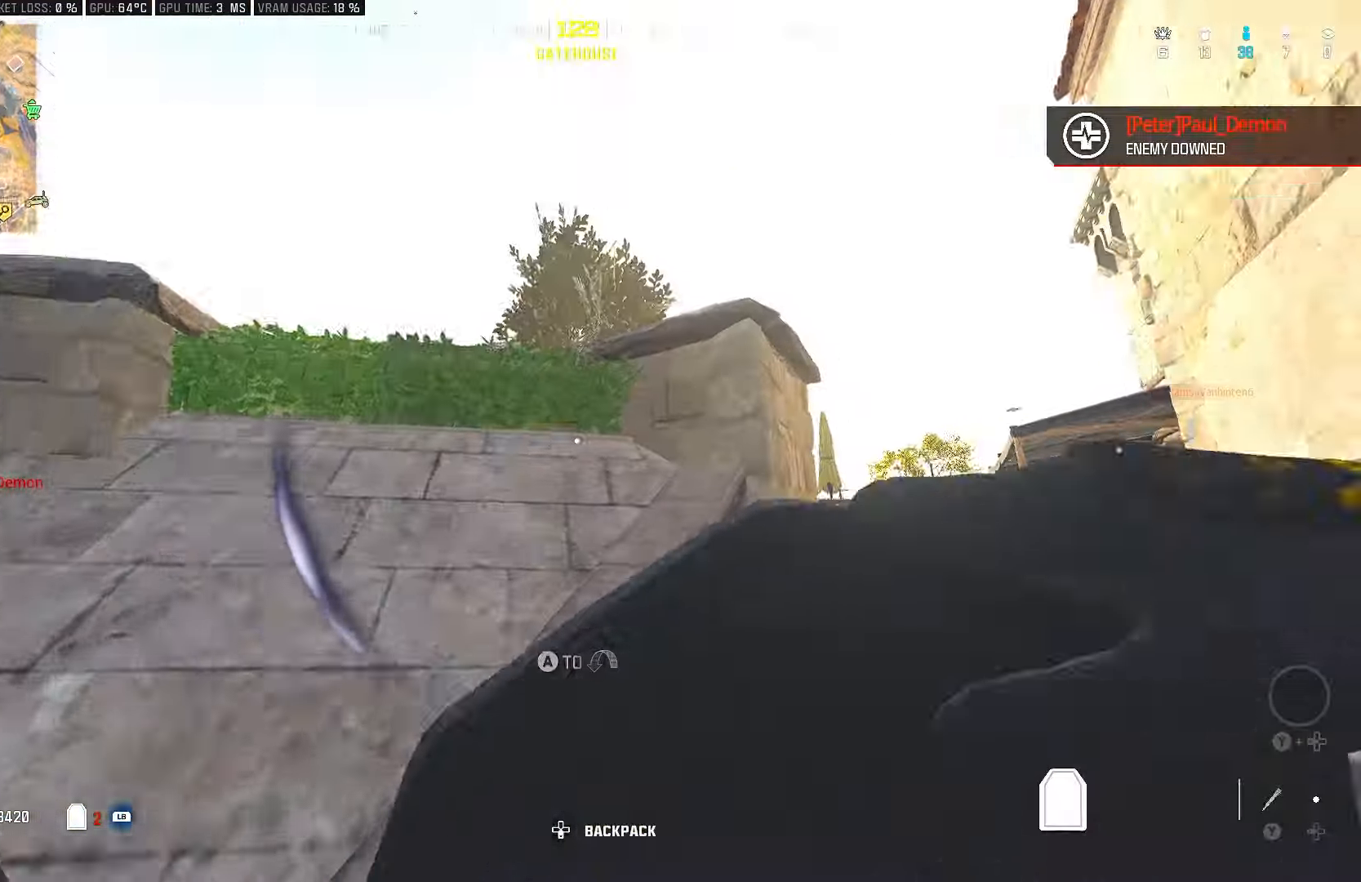
{"buttons": [], "left_stick": "up", "right_stick": "left", "events": [[183, "right_stick", "center"], [317, "right_stick", "left"], [333, "left_stick", "up"]]}